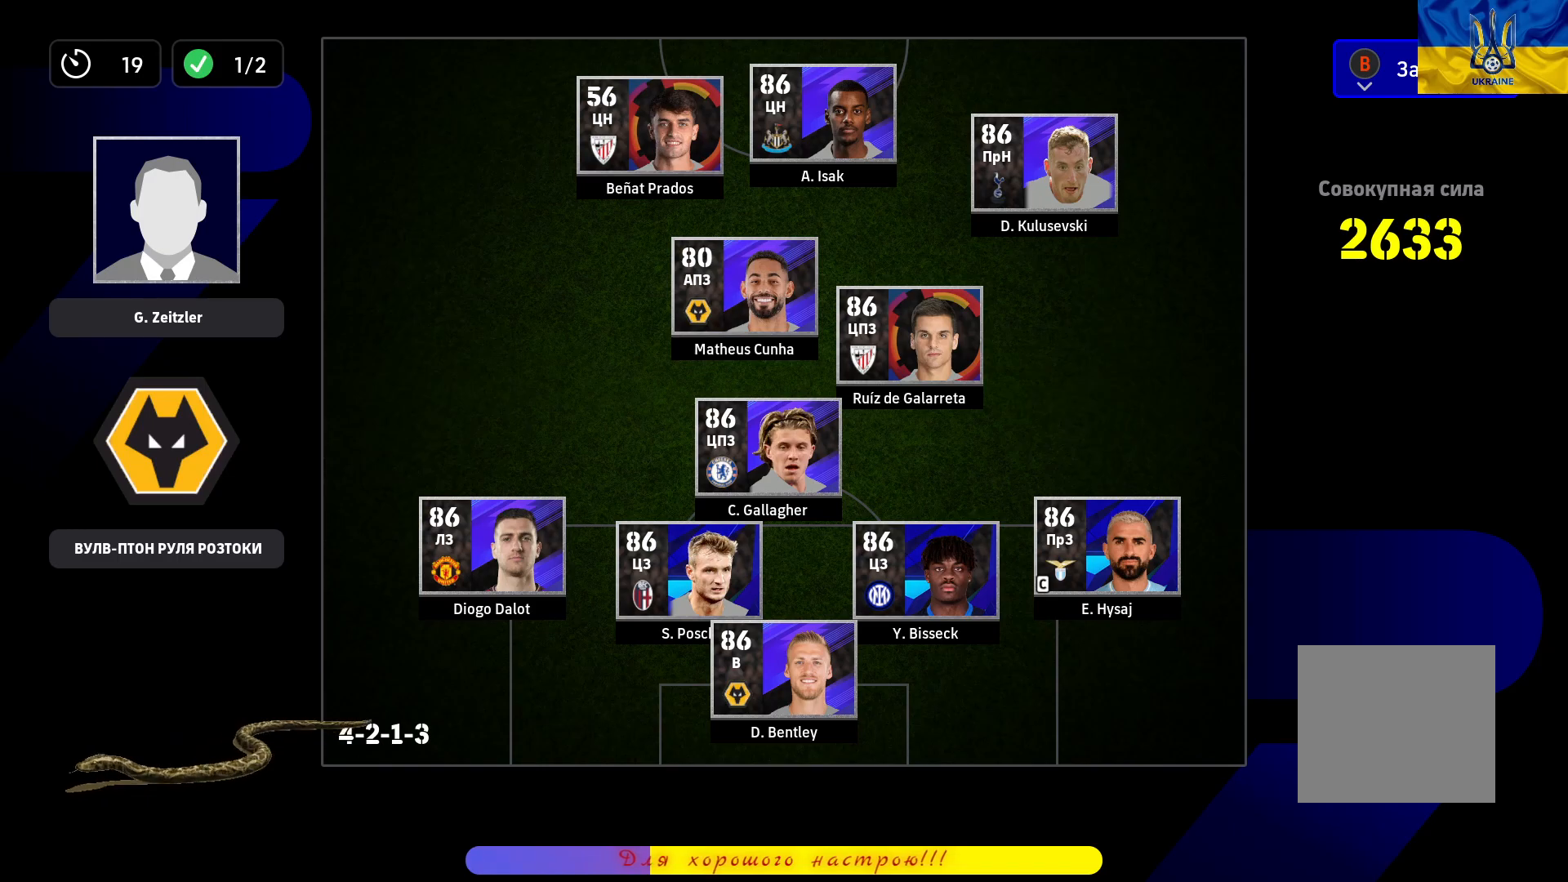
Gameplay with a controller (PlayStation layout); each line is a JSON object with the inputs held at the frame after it. "events" lists button and stick changes between this image and that frame as [ms after this image, input, new state], when the widget could be followed in between.
{"buttons": [], "left_stick": "center", "right_stick": "center", "events": [[300, "CIRCLE", "down"], [433, "R1", "down"], [450, "R1", "up"], [483, "CIRCLE", "up"]]}
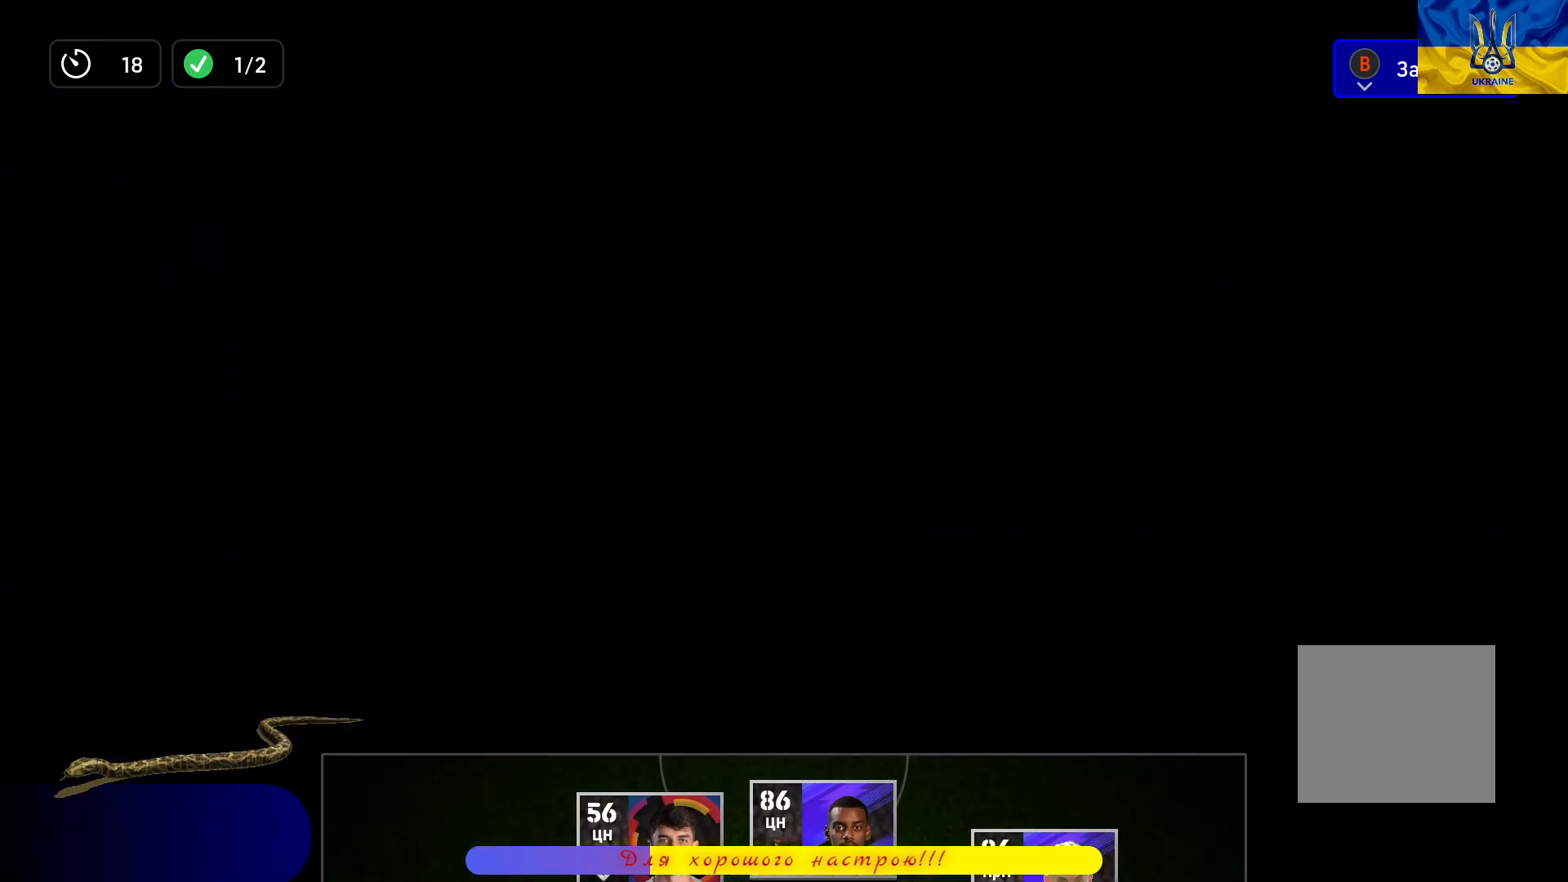
{"buttons": [], "left_stick": "up", "right_stick": "center", "events": [[450, "left_stick", "up"]]}
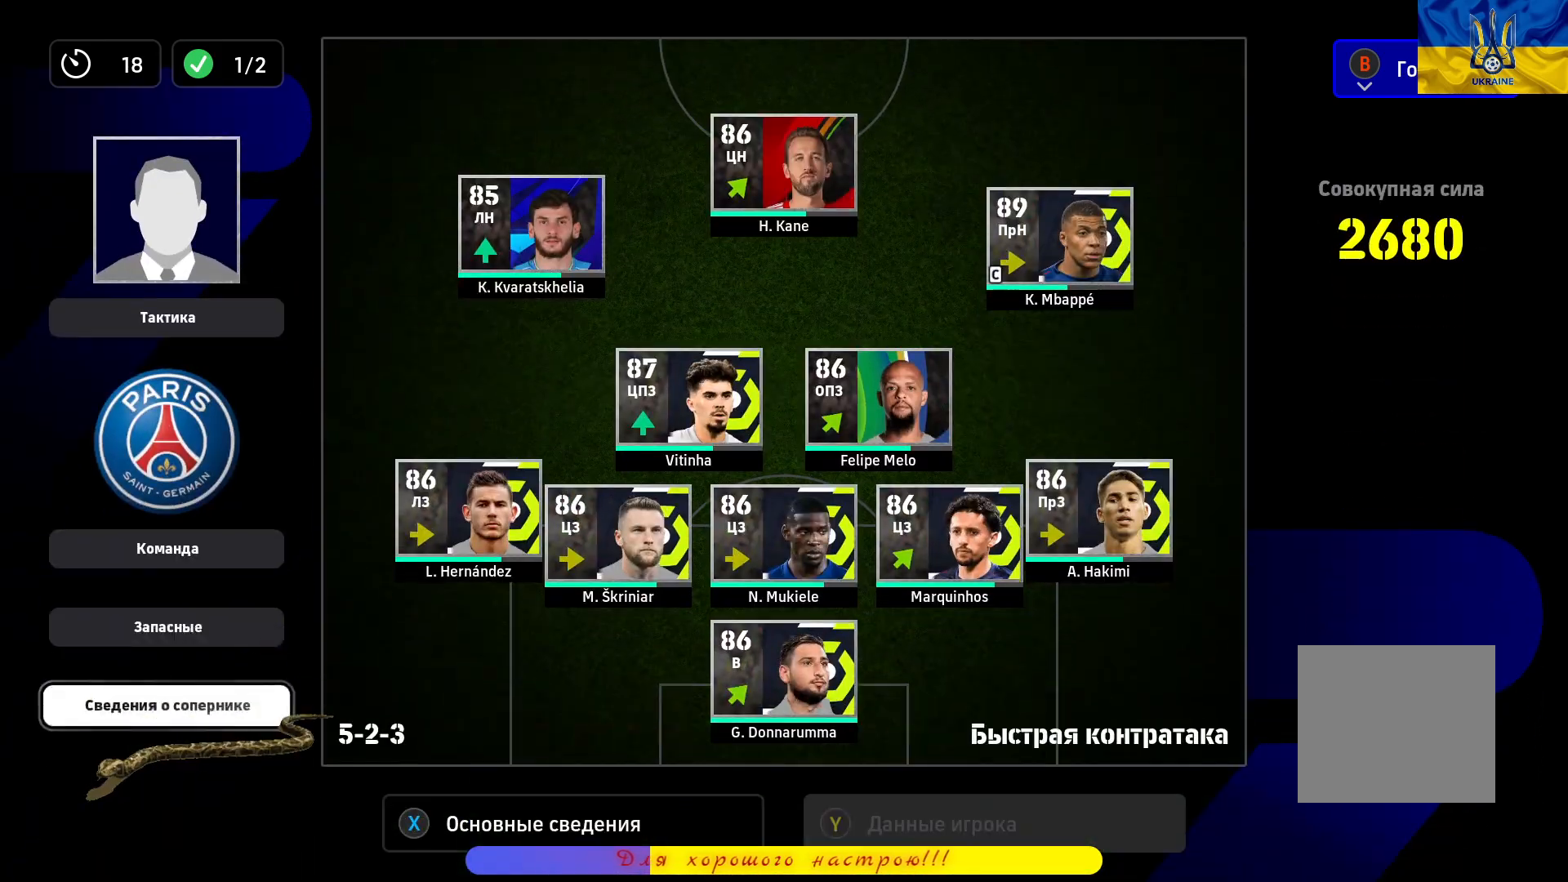
{"buttons": [], "left_stick": "center", "right_stick": "center", "events": [[167, "left_stick", "center"], [233, "CROSS", "down"], [400, "CROSS", "up"]]}
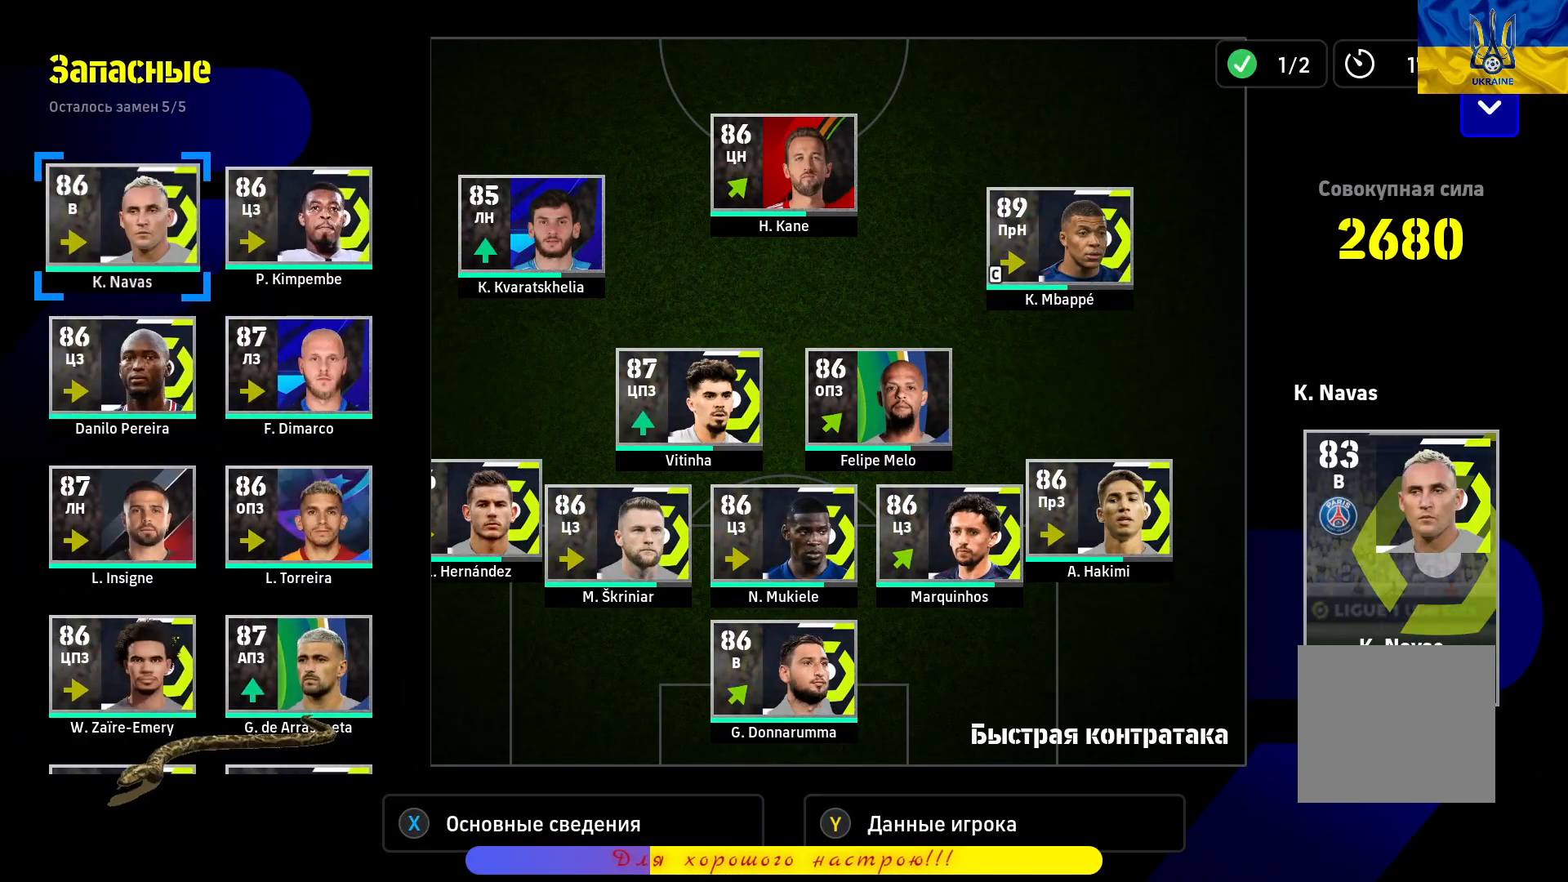
{"buttons": [], "left_stick": "down", "right_stick": "center", "events": [[233, "left_stick", "down"]]}
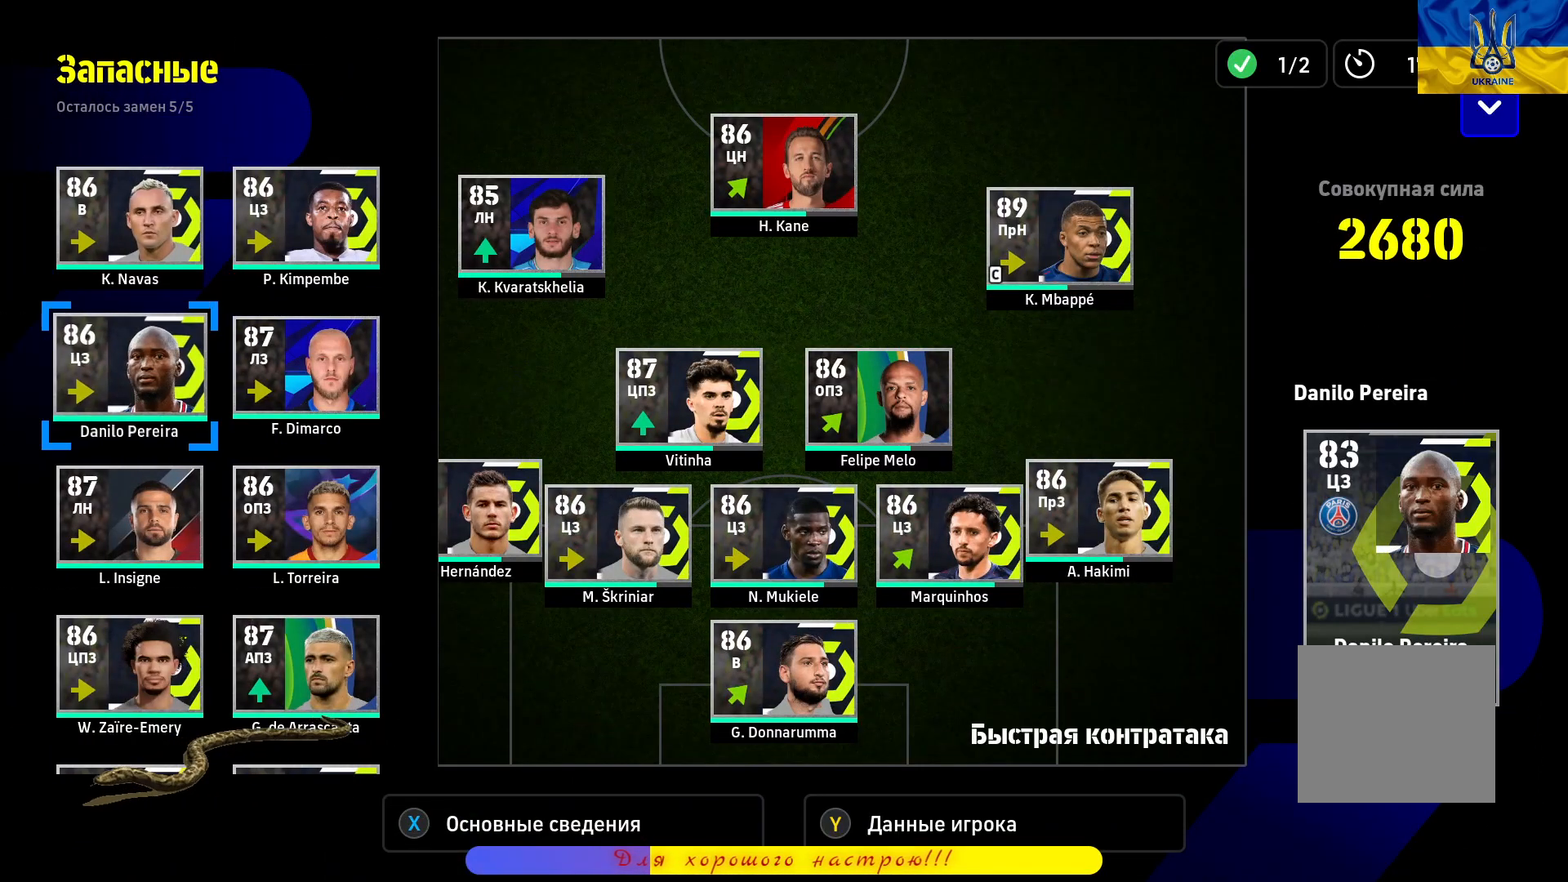
{"buttons": [], "left_stick": "down-left", "right_stick": "center", "events": [[250, "left_stick", "down-left"]]}
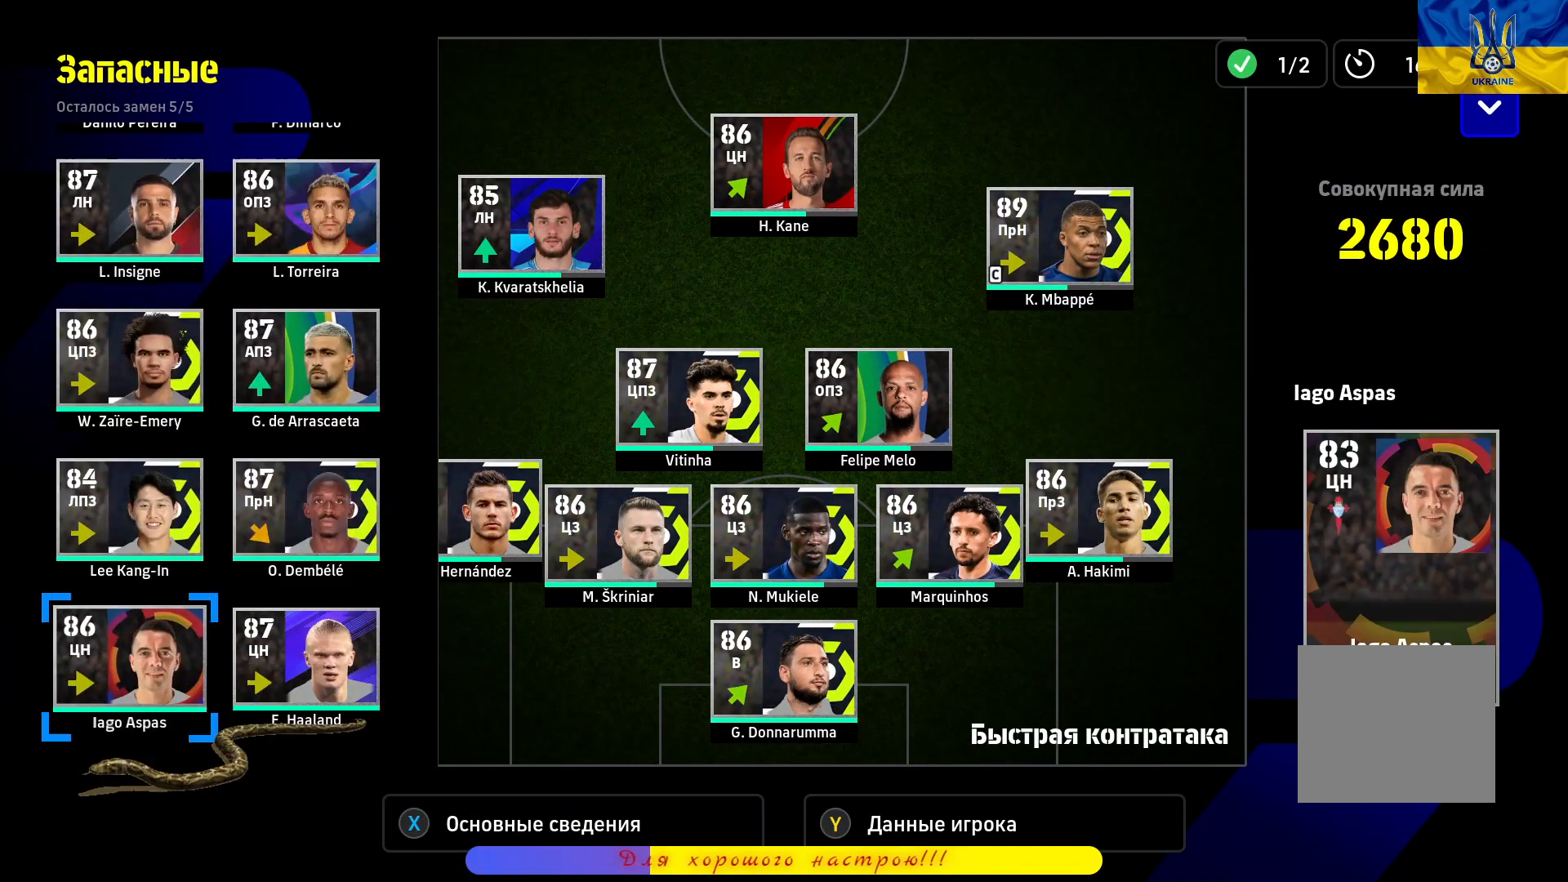
{"buttons": [], "left_stick": "center", "right_stick": "center", "events": [[83, "left_stick", "center"]]}
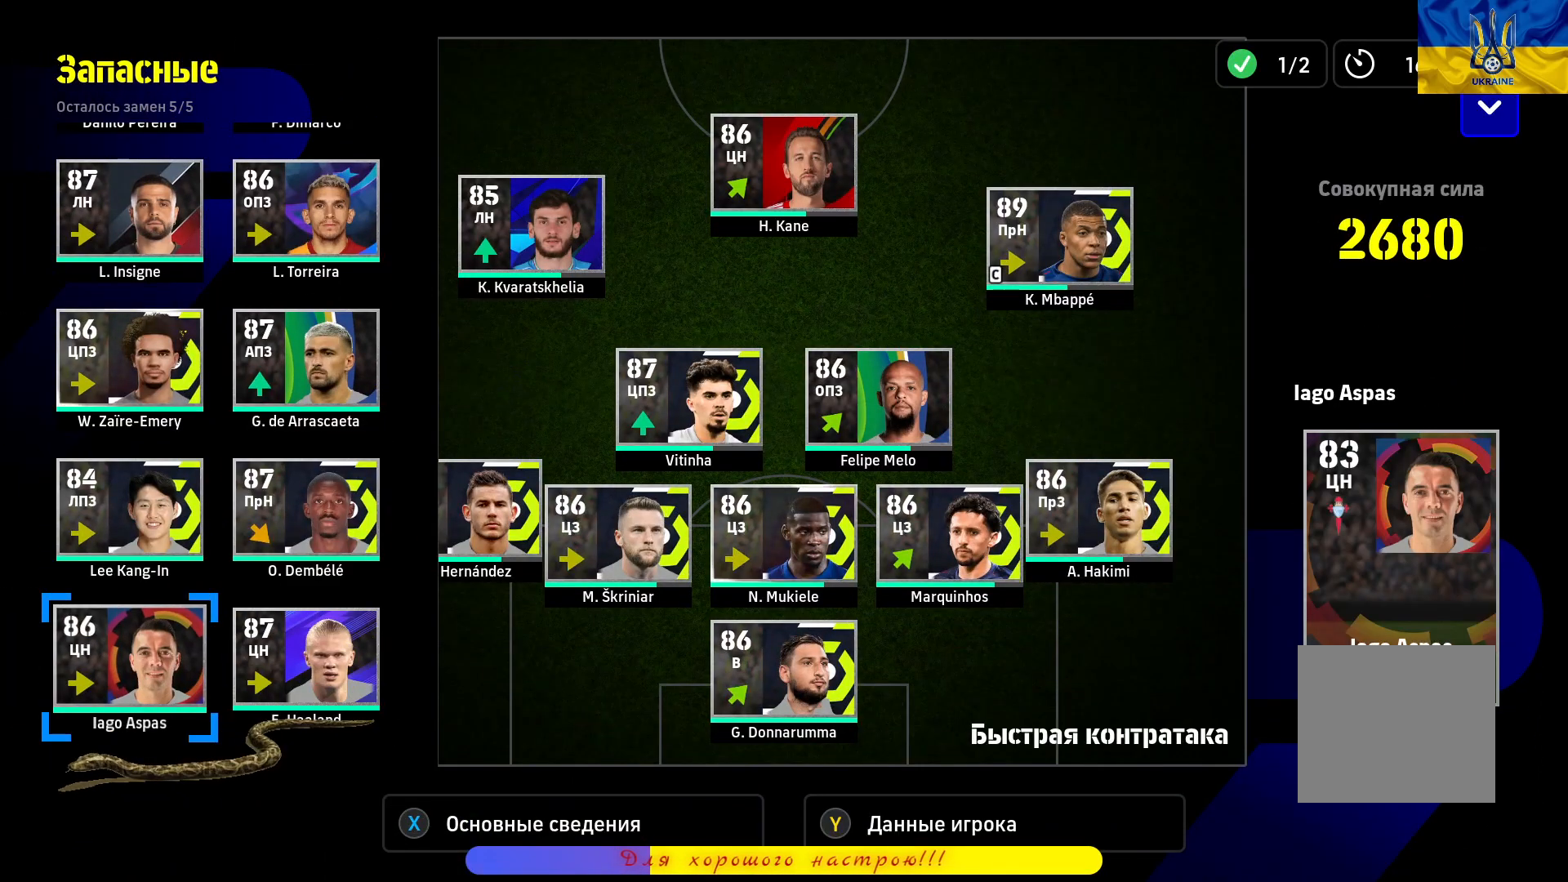
{"buttons": [], "left_stick": "up", "right_stick": "center", "events": [[467, "left_stick", "up"]]}
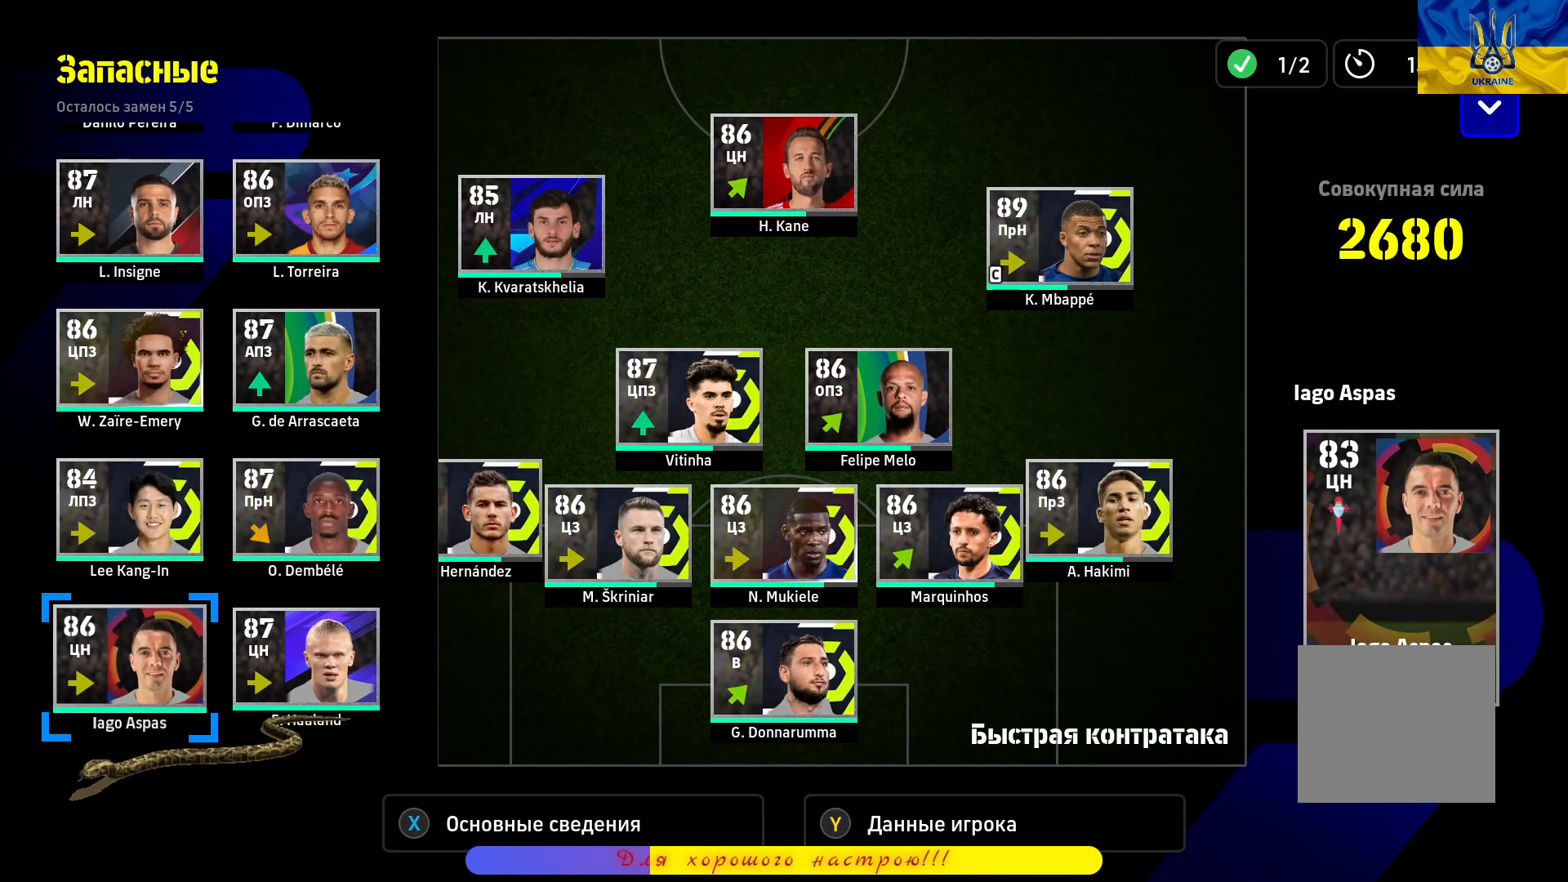
{"buttons": [], "left_stick": "up", "right_stick": "center", "events": [[300, "left_stick", "center"], [417, "left_stick", "up"]]}
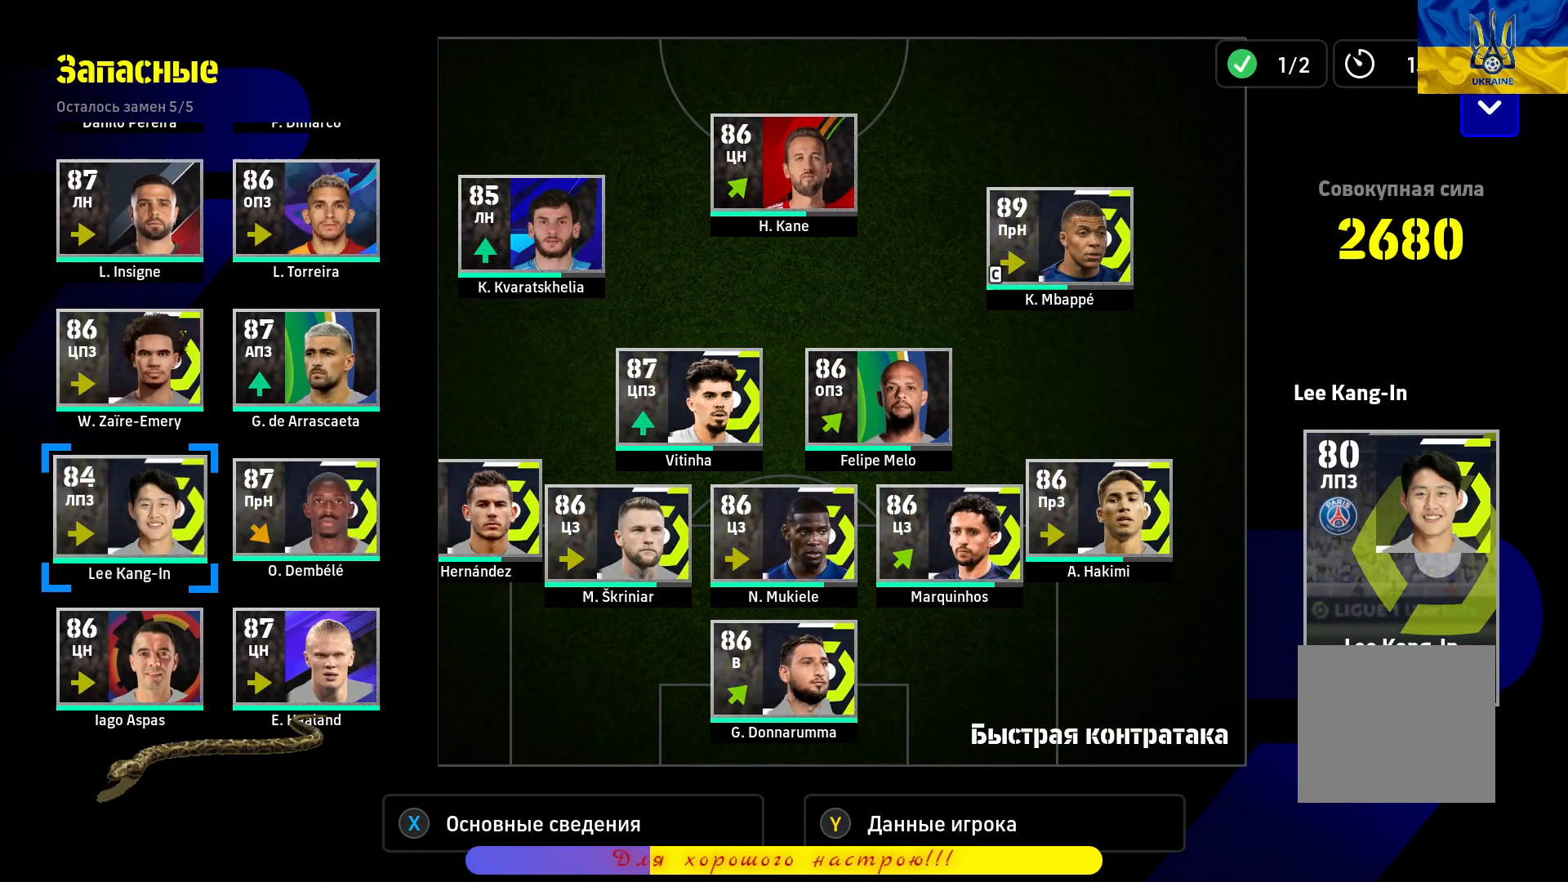
{"buttons": [], "left_stick": "up", "right_stick": "center", "events": [[133, "left_stick", "up-left"], [283, "left_stick", "up"]]}
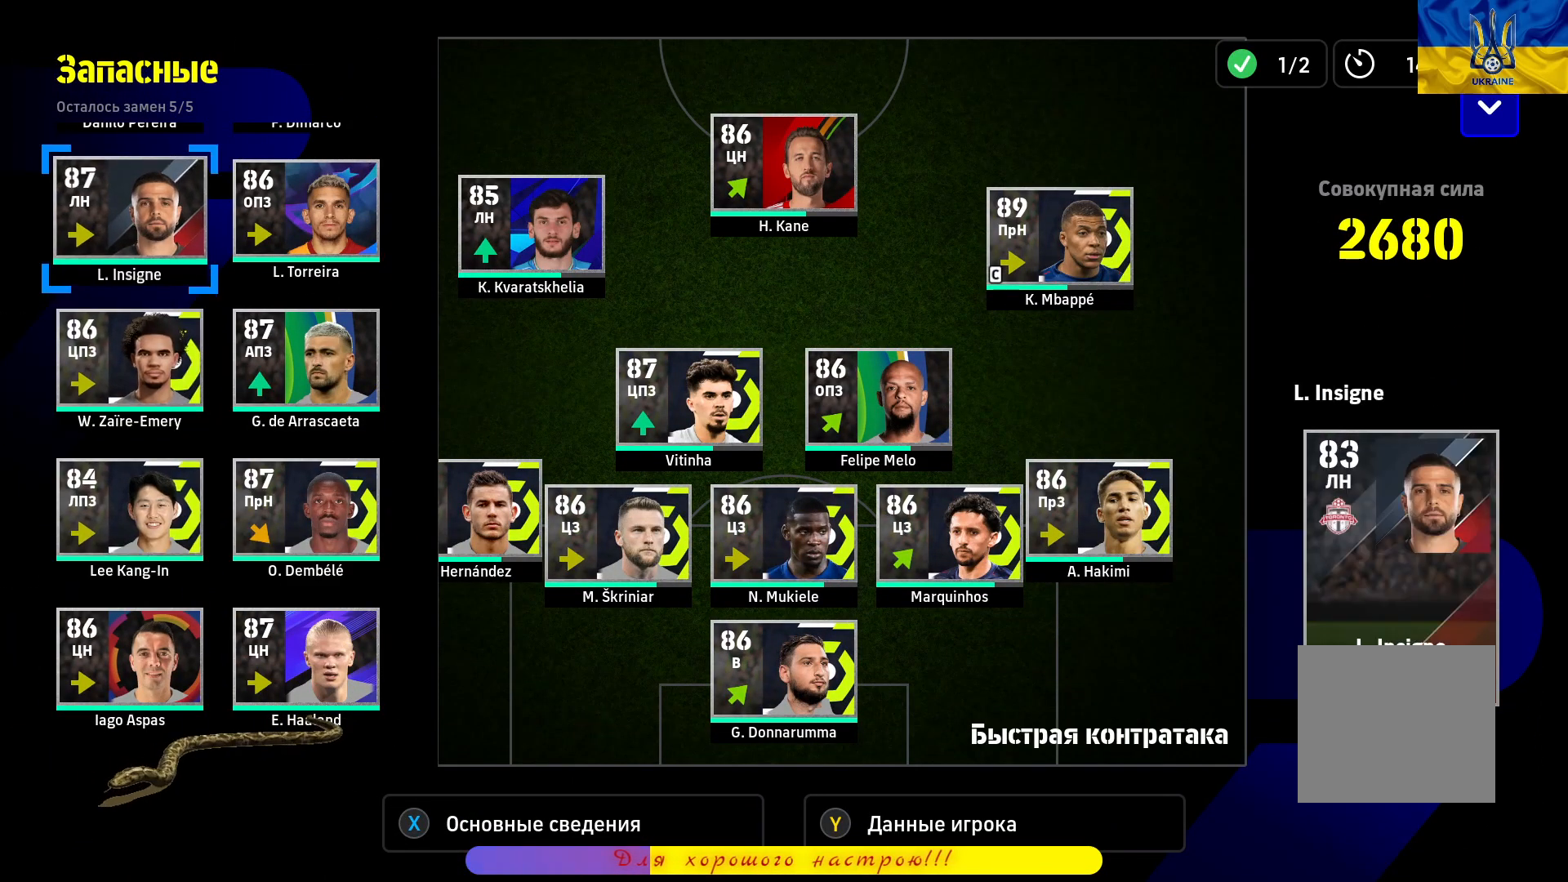
{"buttons": [], "left_stick": "up", "right_stick": "center", "events": []}
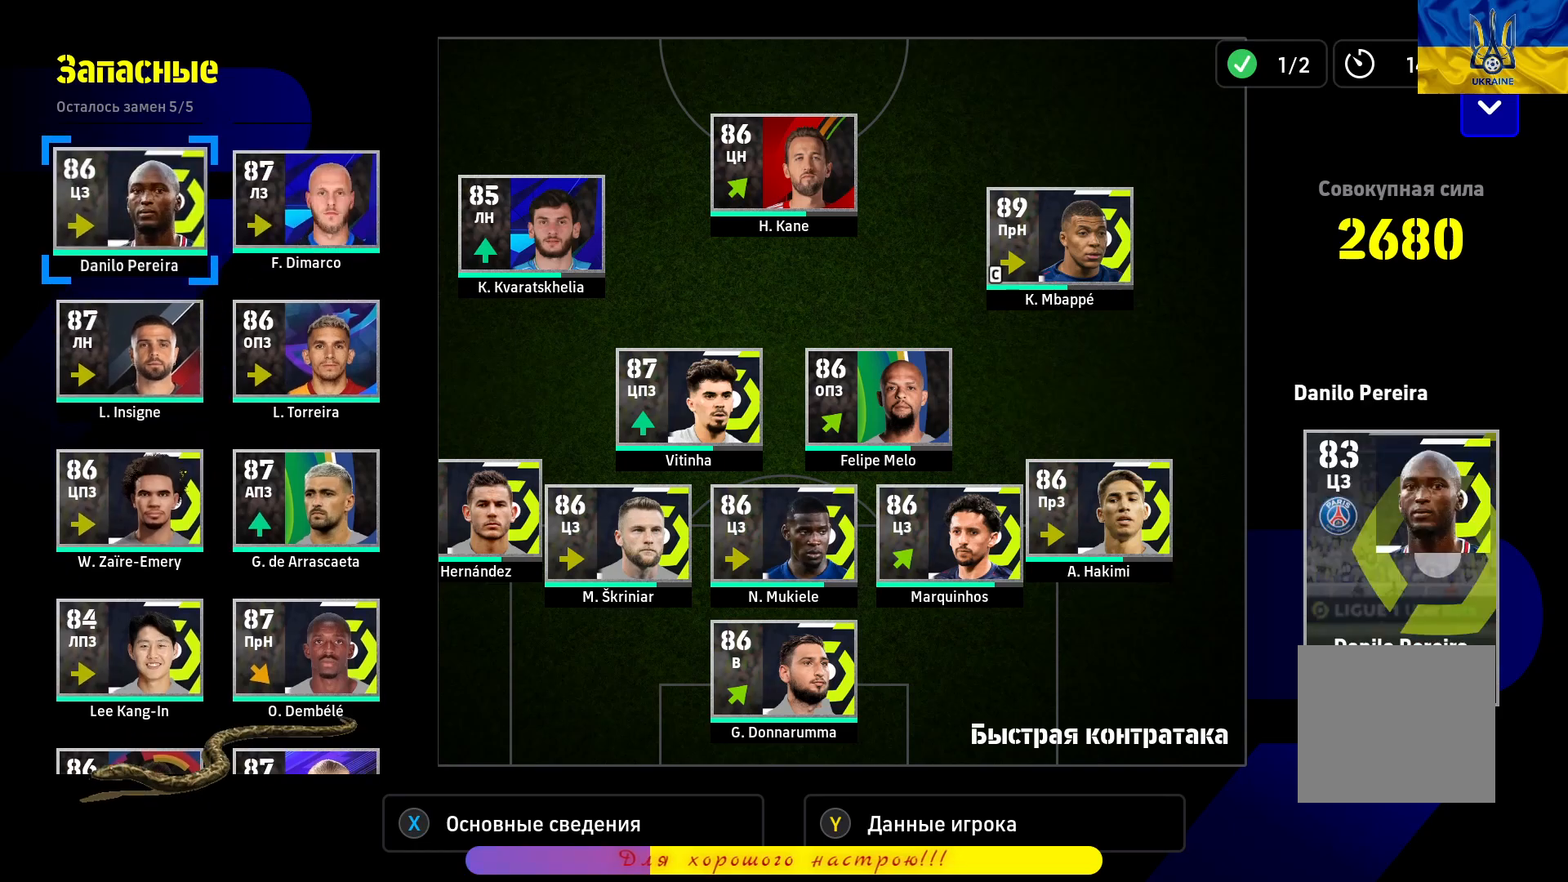
{"buttons": [], "left_stick": "up", "right_stick": "center", "events": []}
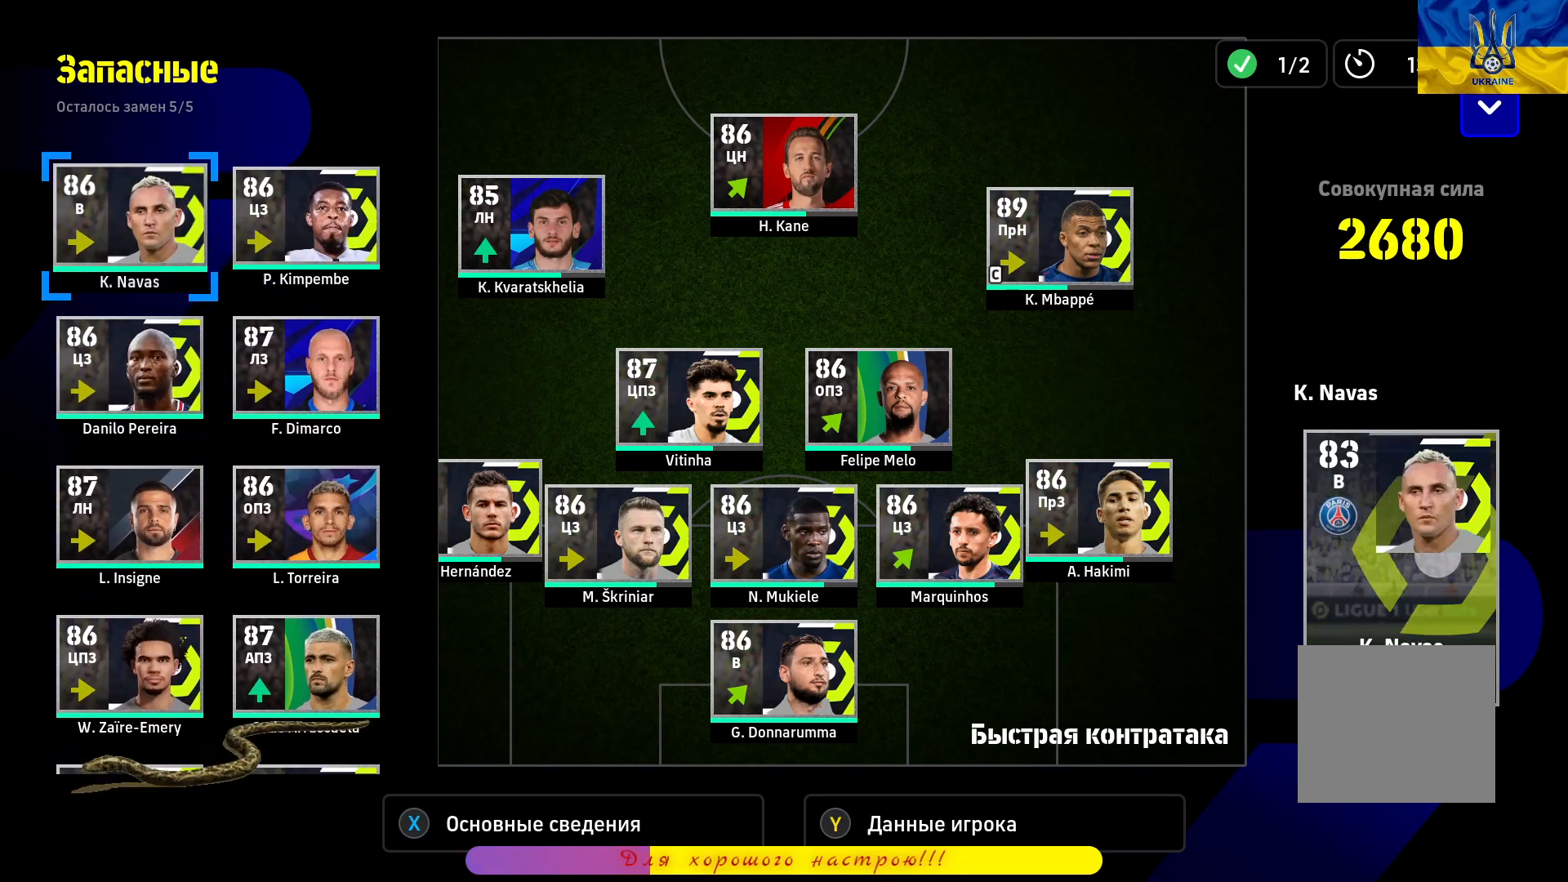
{"buttons": [], "left_stick": "right", "right_stick": "center", "events": [[33, "left_stick", "center"], [267, "left_stick", "right"]]}
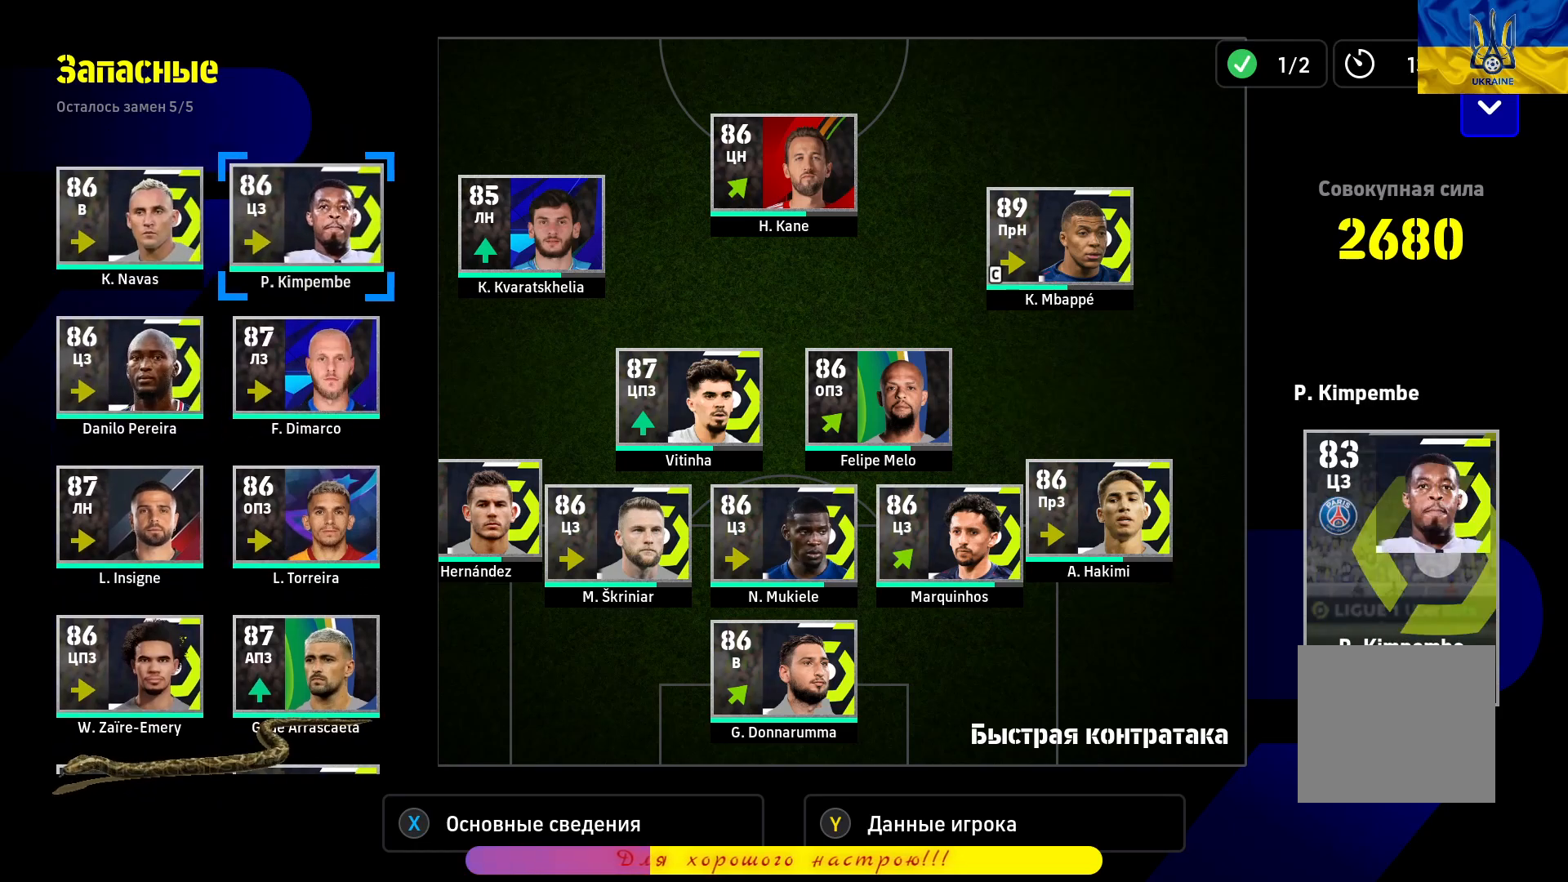
{"buttons": [], "left_stick": "right", "right_stick": "center", "events": []}
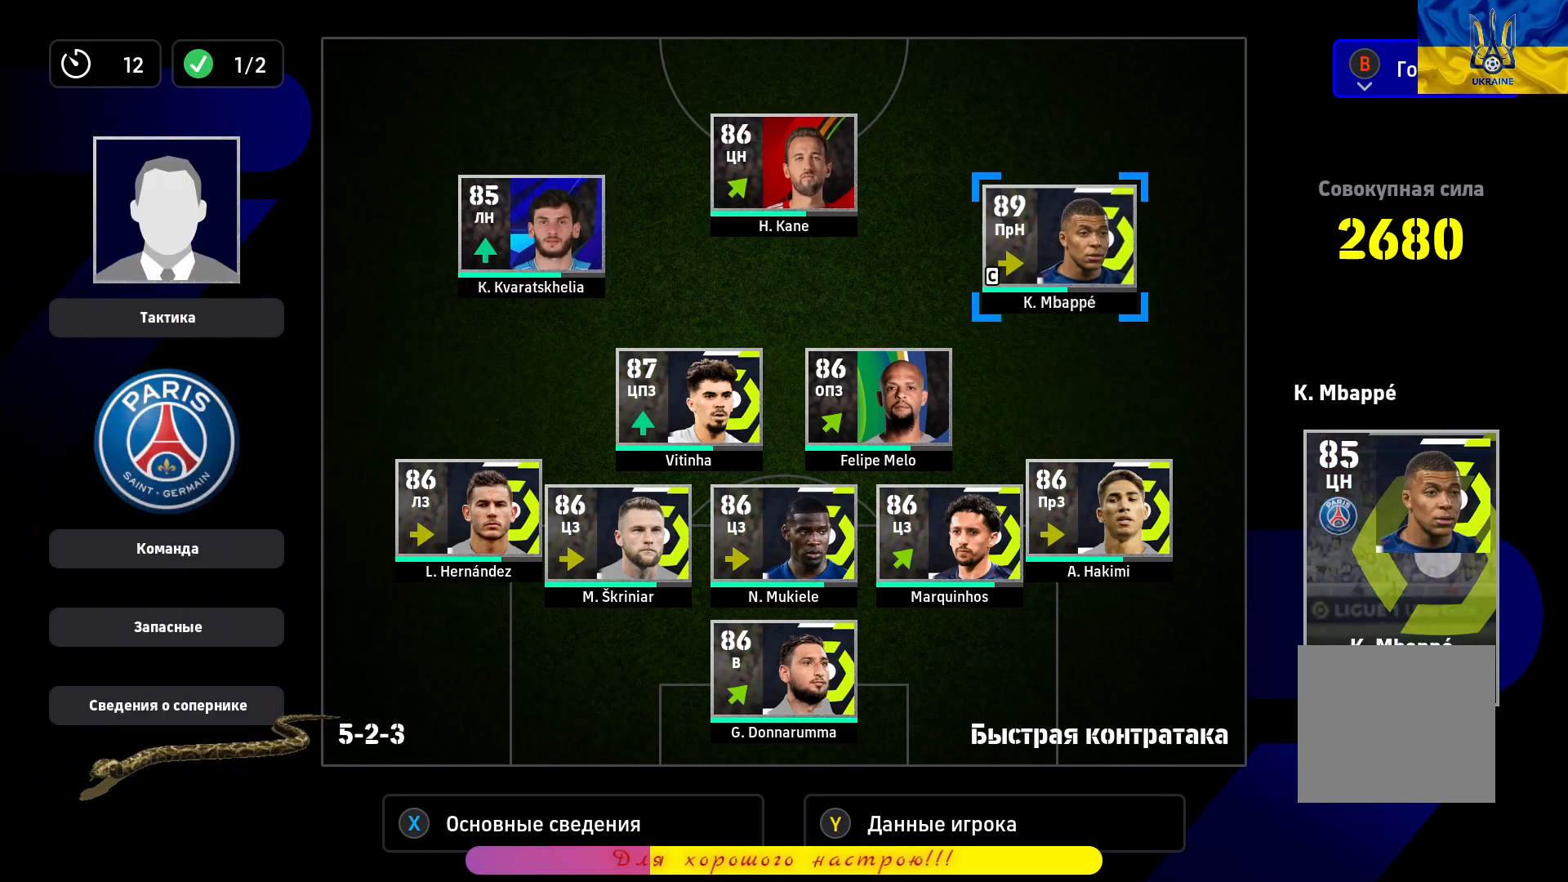
{"buttons": [], "left_stick": "center", "right_stick": "center", "events": [[67, "left_stick", "center"]]}
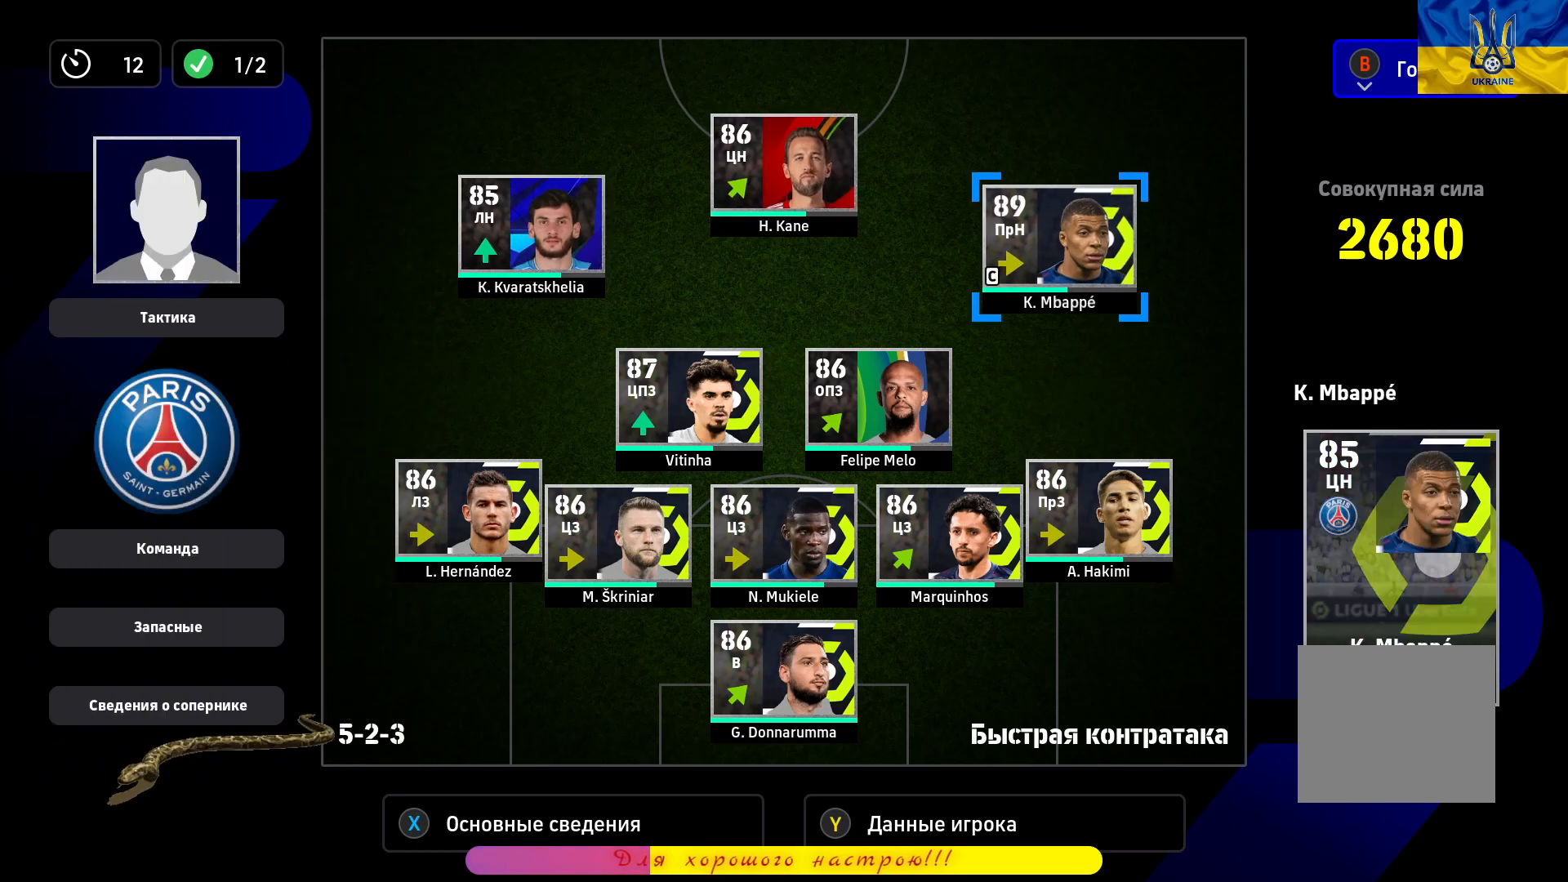
{"buttons": [], "left_stick": "center", "right_stick": "center", "events": []}
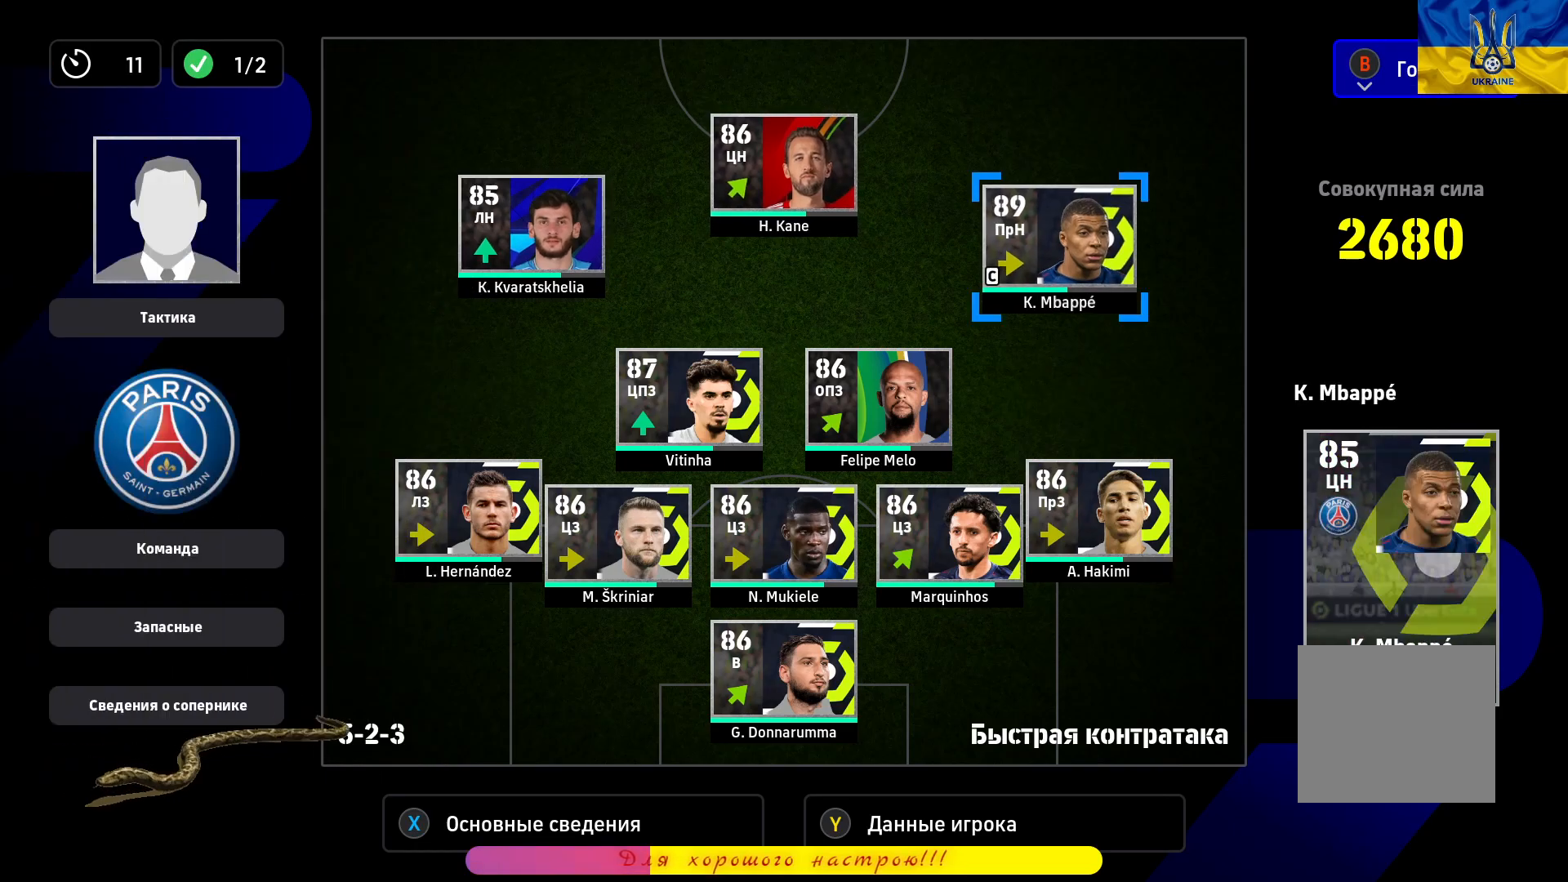
{"buttons": [], "left_stick": "center", "right_stick": "center", "events": []}
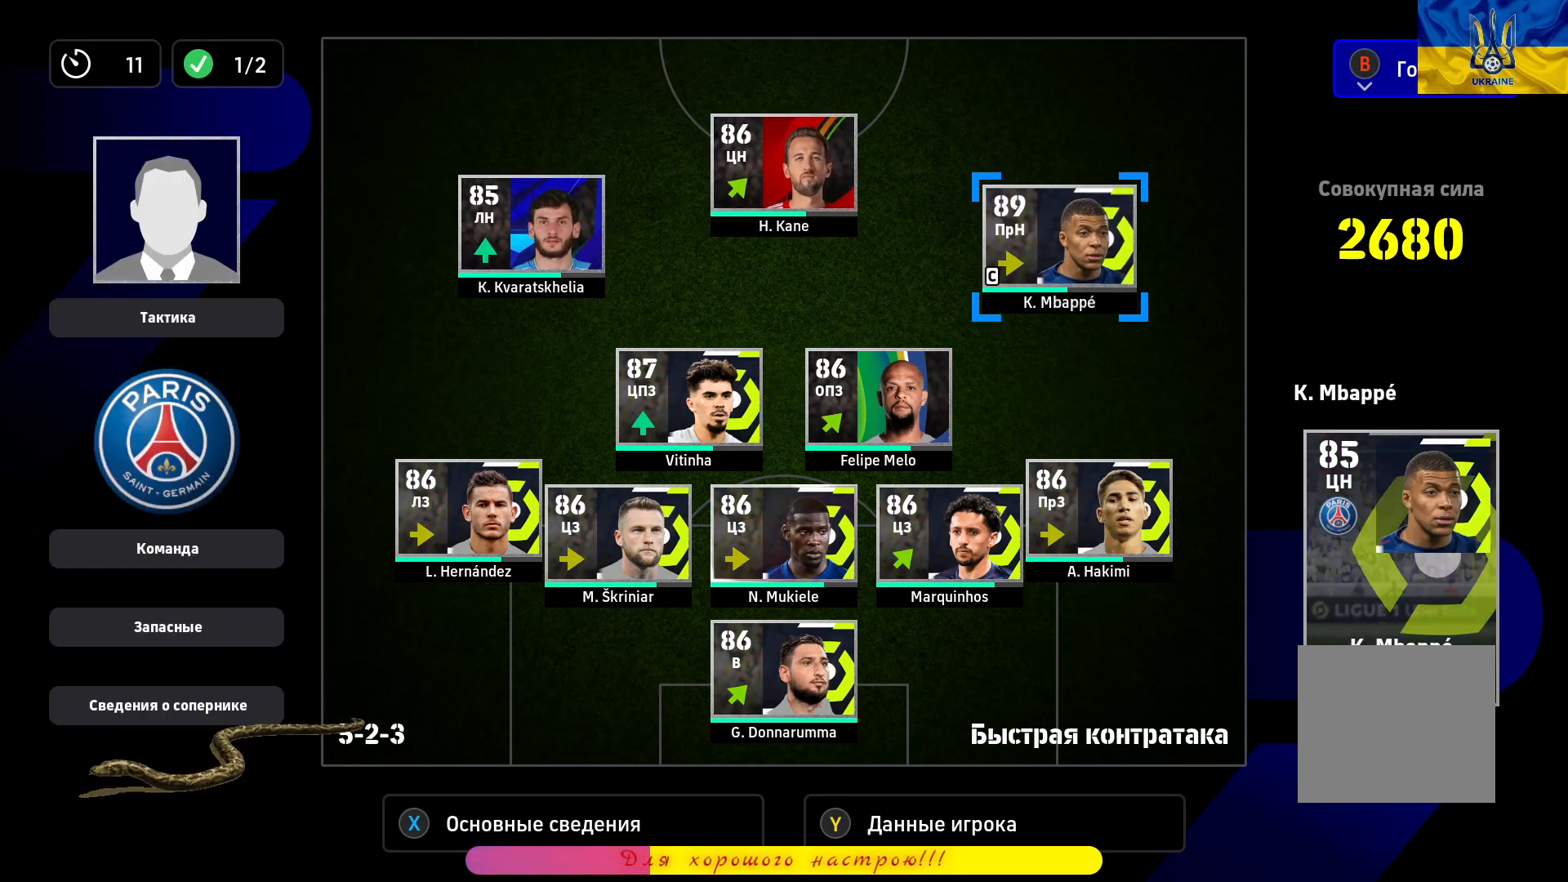
{"buttons": [], "left_stick": "center", "right_stick": "center", "events": []}
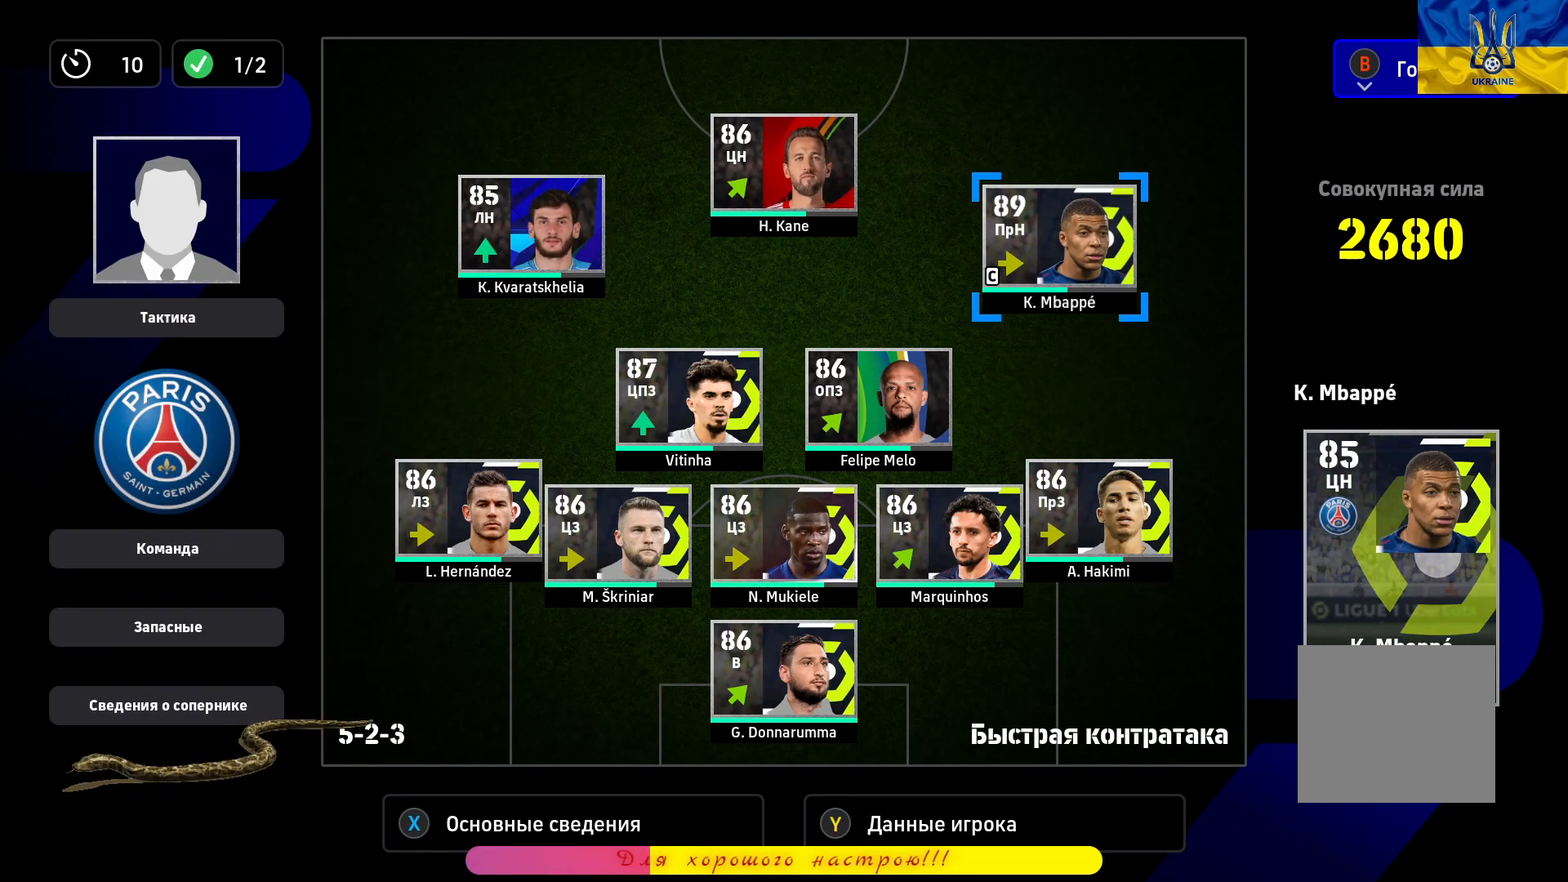
{"buttons": [], "left_stick": "up-left", "right_stick": "center", "events": [[400, "left_stick", "up-left"]]}
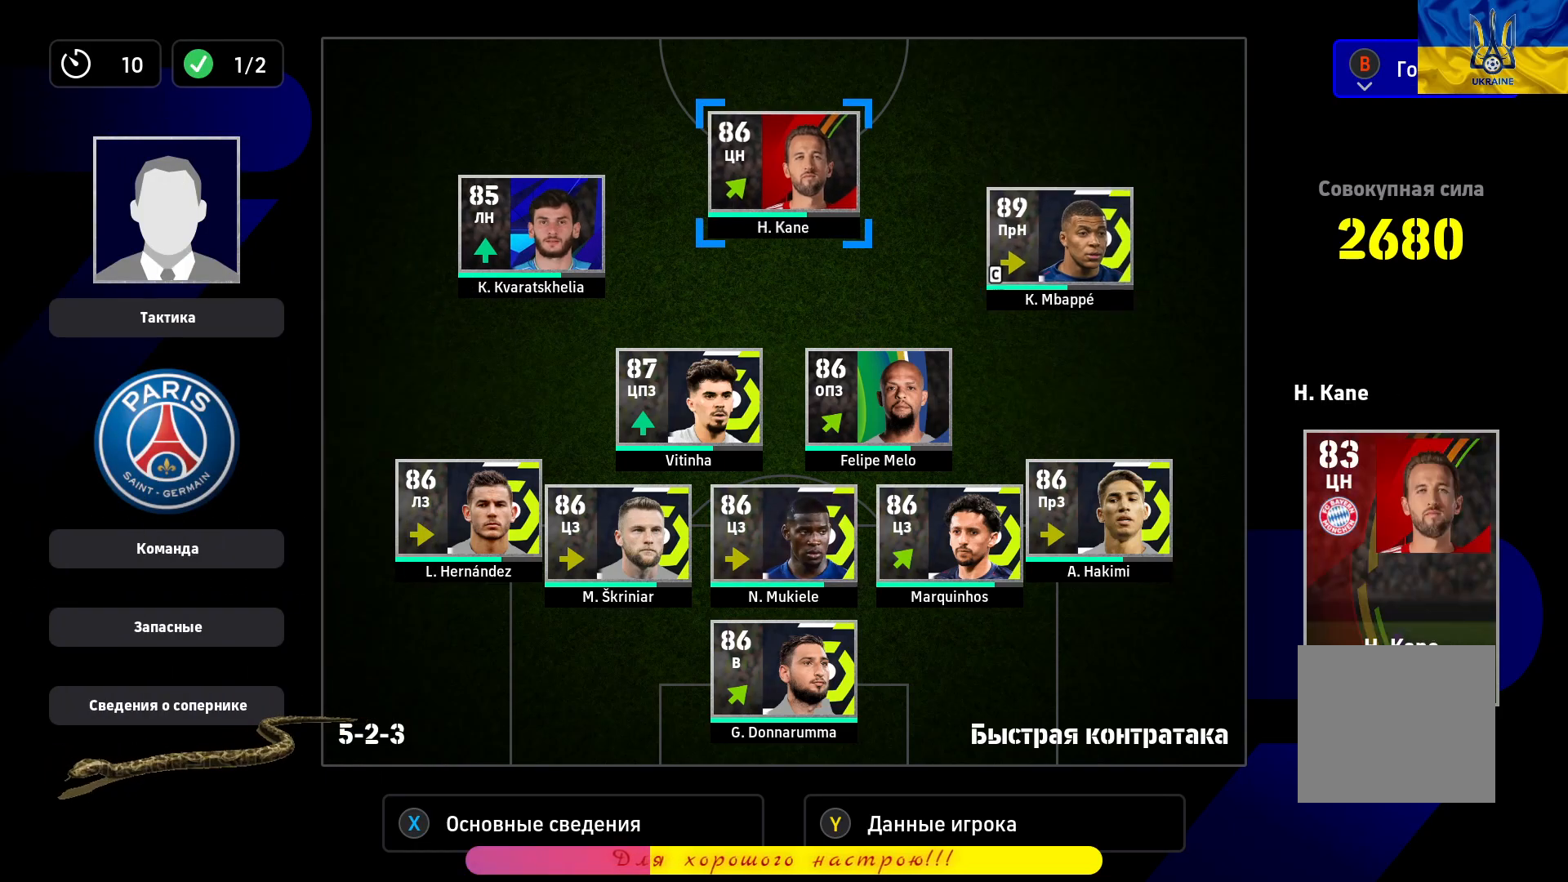
{"buttons": ["CIRCLE"], "left_stick": "center", "right_stick": "center", "events": [[100, "left_stick", "center"], [483, "CIRCLE", "down"]]}
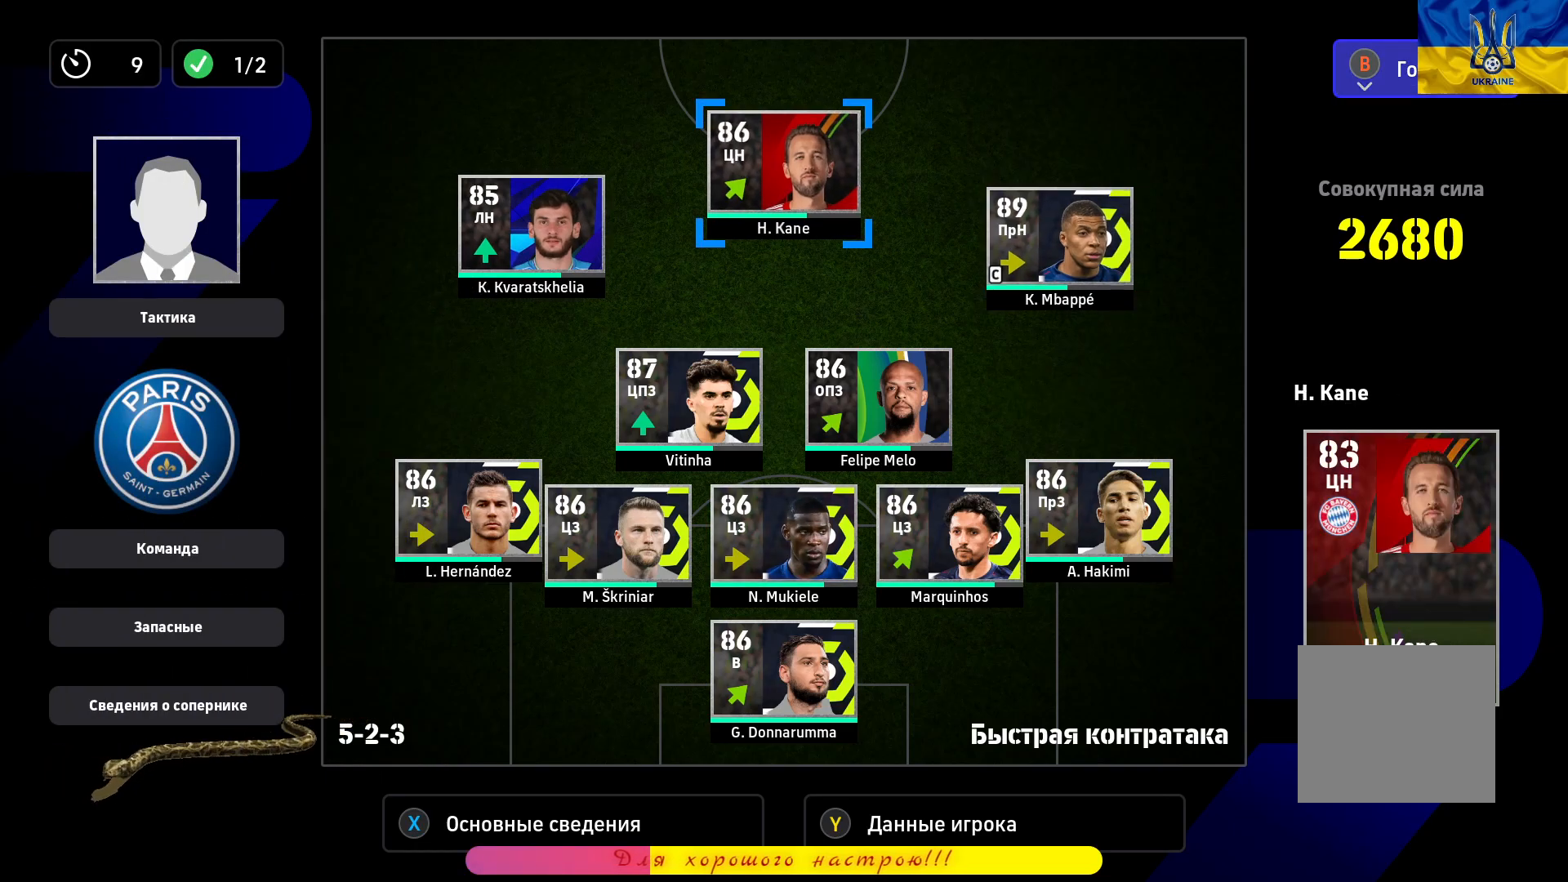
{"buttons": ["CIRCLE"], "left_stick": "center", "right_stick": "center", "events": []}
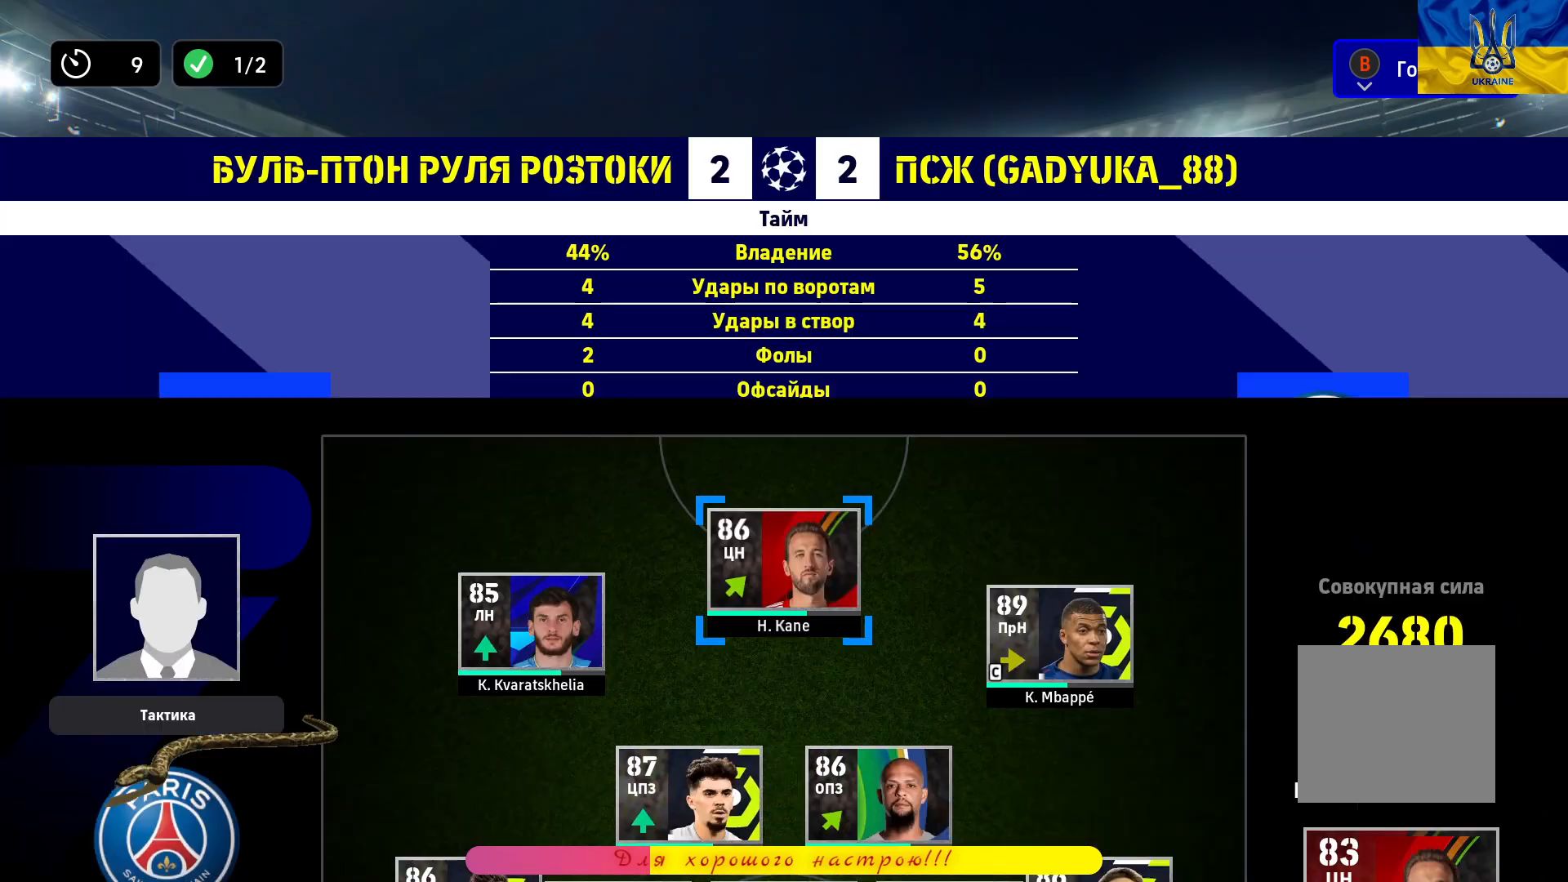
{"buttons": ["CIRCLE"], "left_stick": "center", "right_stick": "center", "events": []}
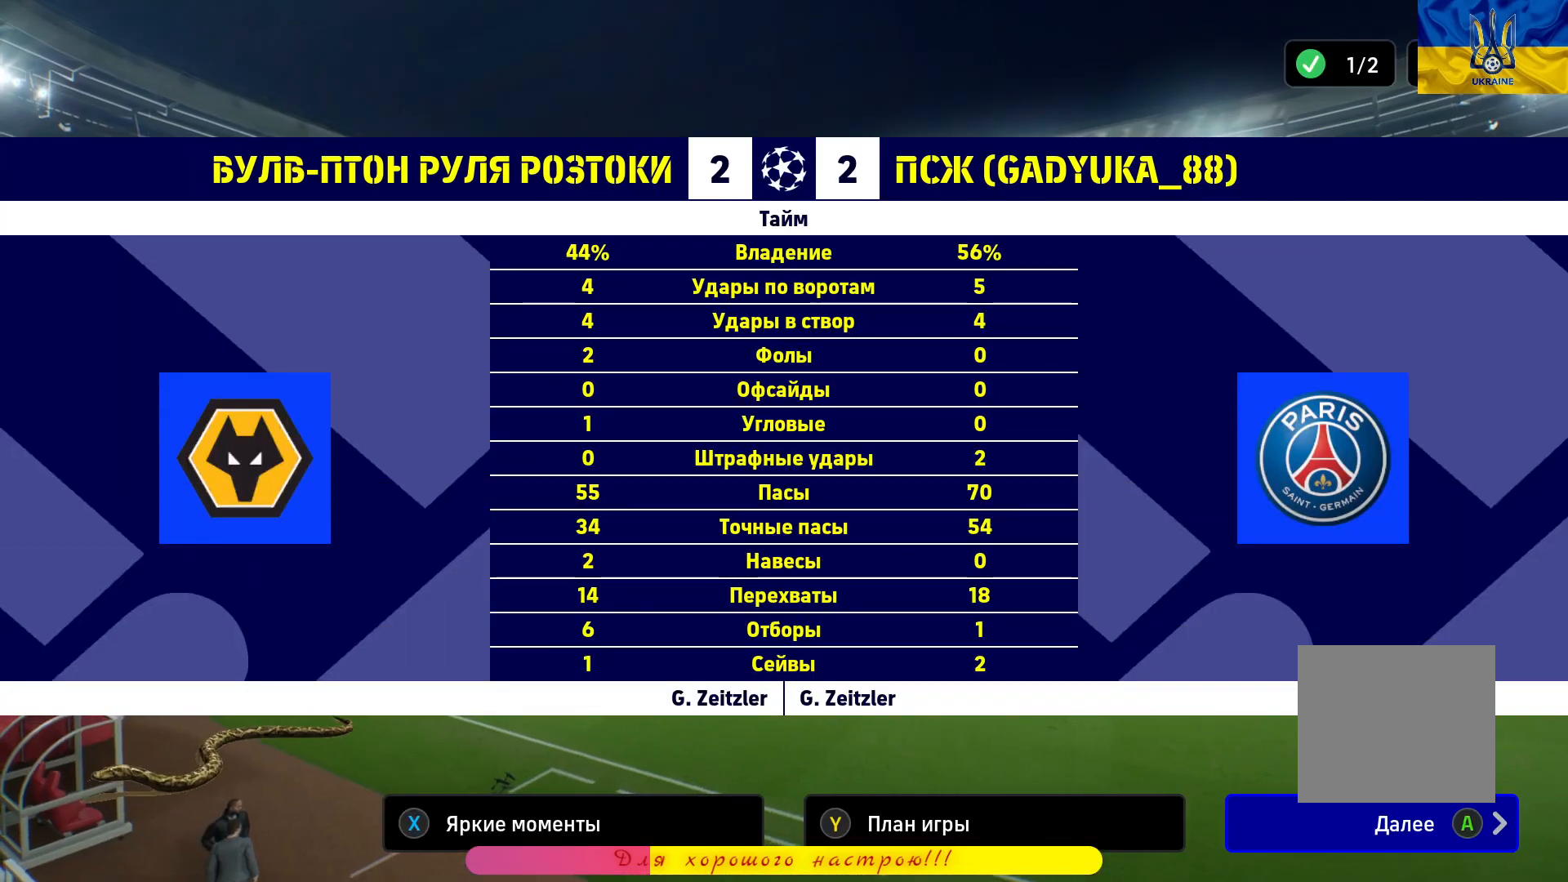
{"buttons": ["CIRCLE"], "left_stick": "center", "right_stick": "center", "events": []}
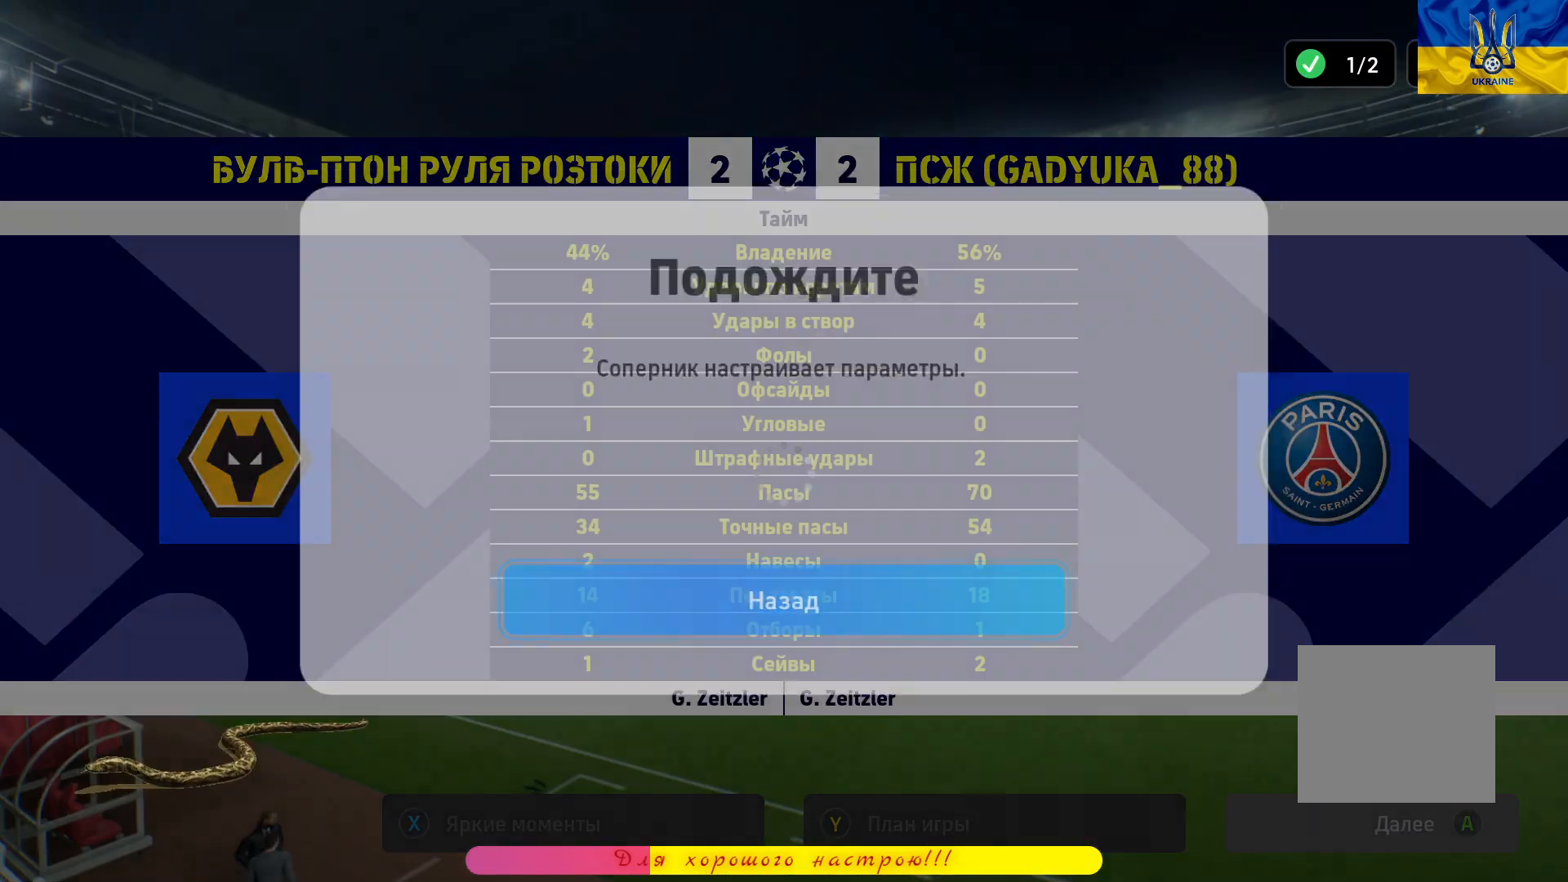
{"buttons": ["CIRCLE"], "left_stick": "center", "right_stick": "center", "events": []}
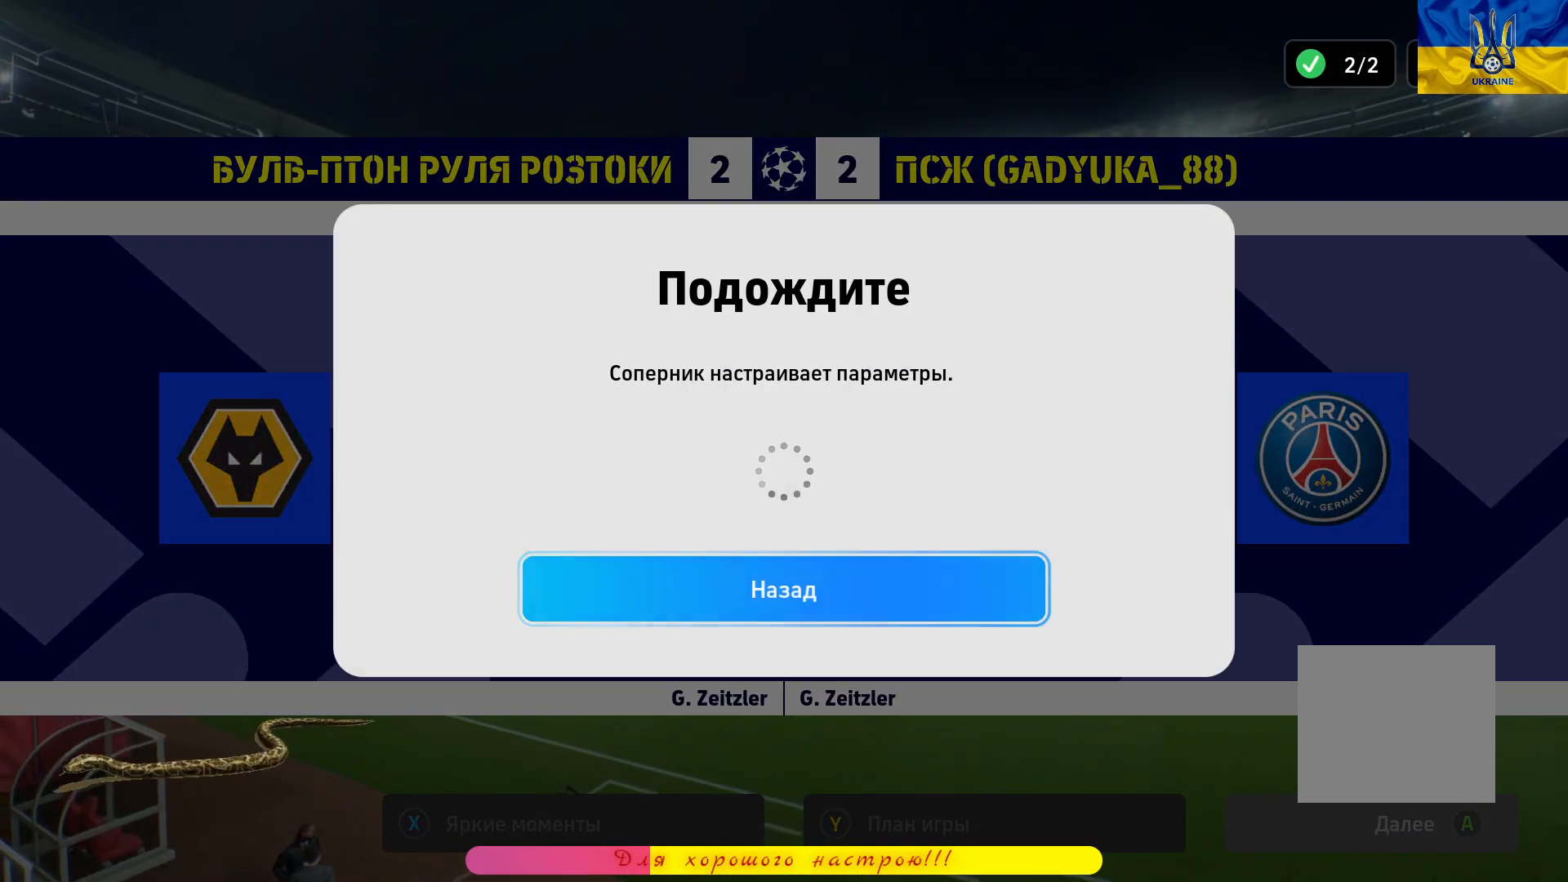
{"buttons": ["CIRCLE"], "left_stick": "center", "right_stick": "center", "events": []}
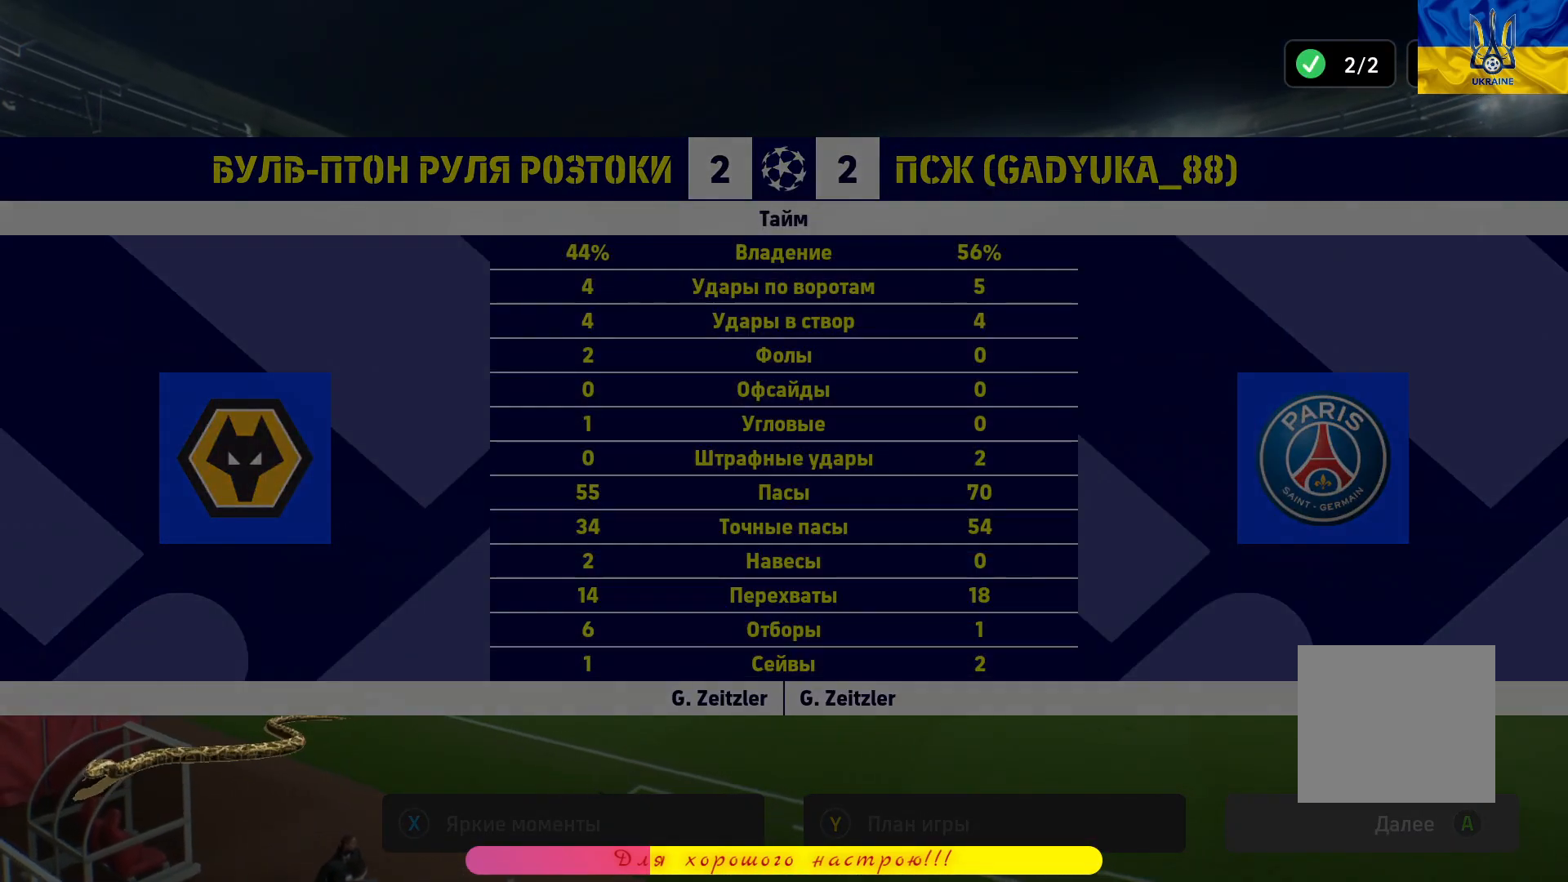
{"buttons": ["CIRCLE"], "left_stick": "center", "right_stick": "center", "events": []}
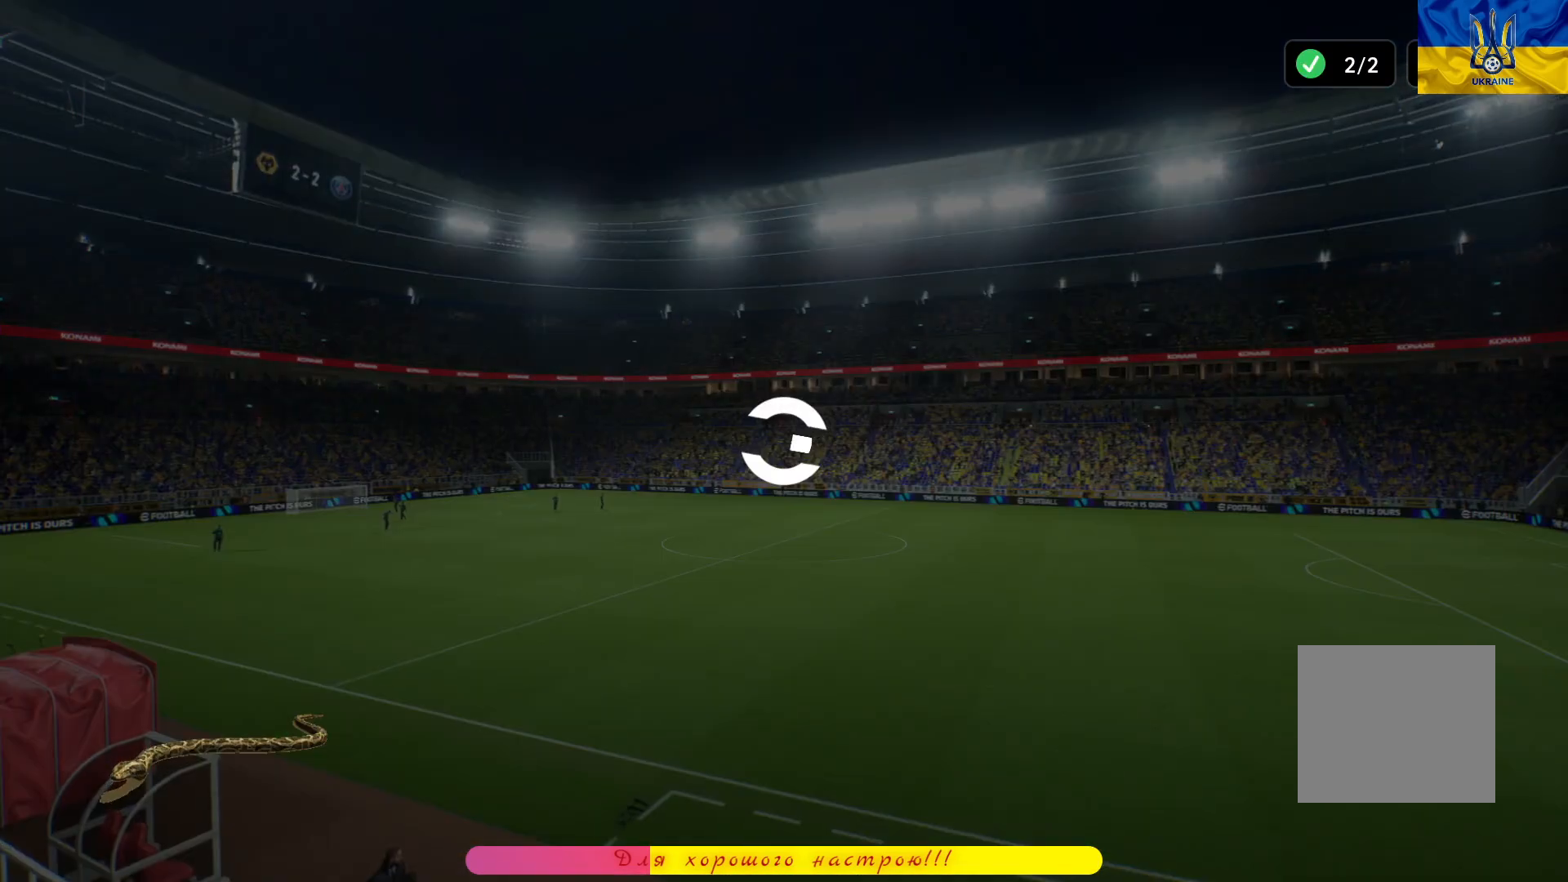
{"buttons": ["CIRCLE"], "left_stick": "center", "right_stick": "center", "events": []}
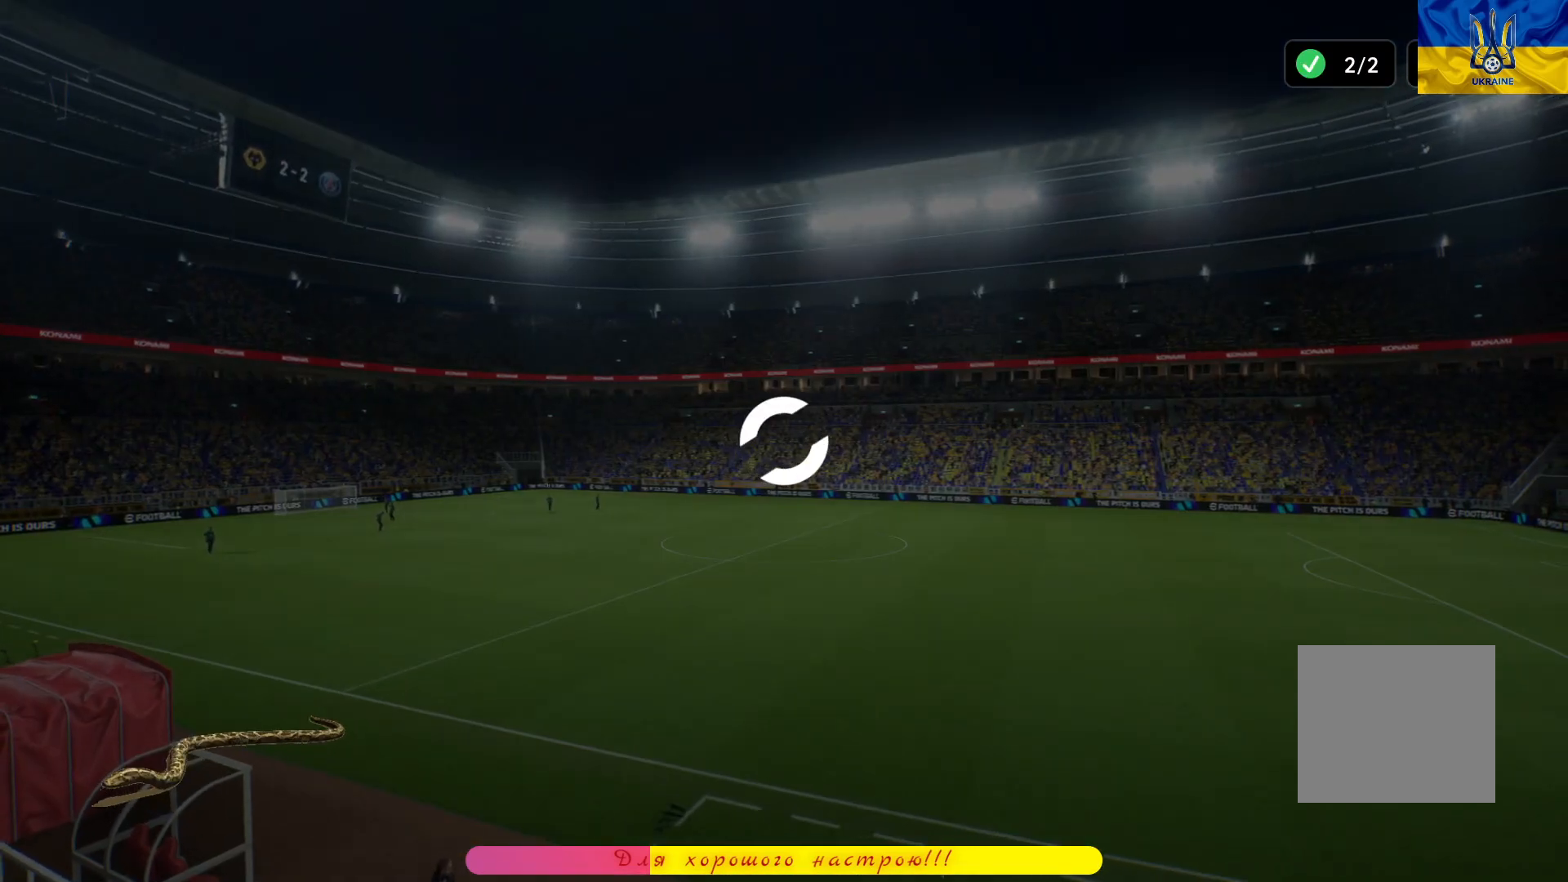
{"buttons": ["CIRCLE"], "left_stick": "center", "right_stick": "center", "events": []}